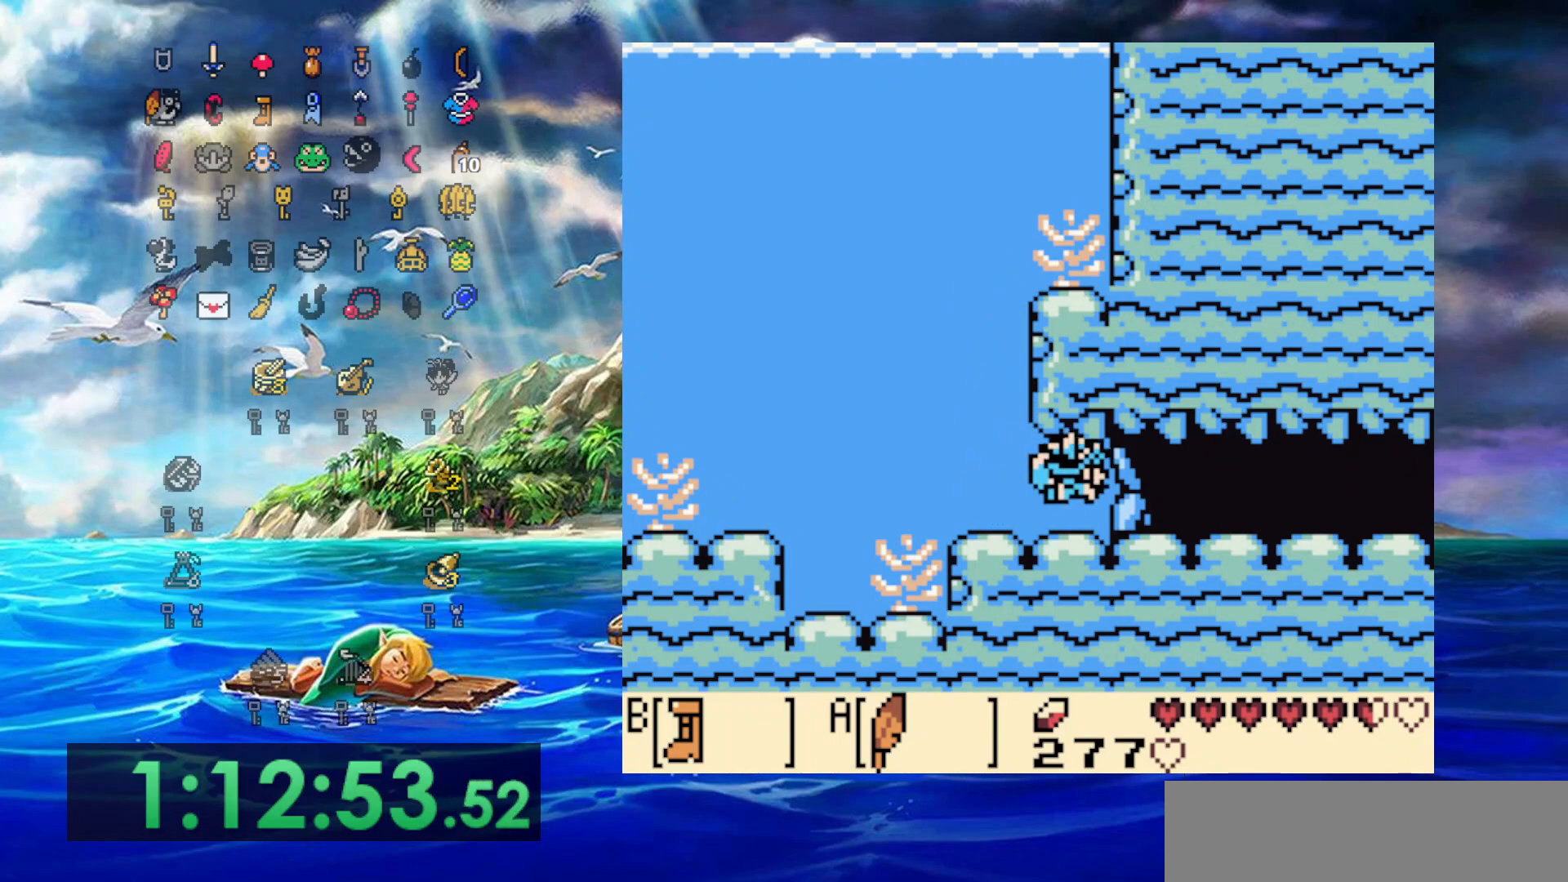
Gameplay with a controller (Nintendo layout); each line is a JSON object with the inputs held at the frame after it. "events" lists button and stick changes between this image and that frame as [ms after this image, input, new state], when the widget could be followed in between. Not read: L3 R3.
{"buttons": ["DPAD_RIGHT"], "events": [[150, "A", "down"], [200, "A", "up"], [267, "A", "down"], [317, "A", "up"], [367, "A", "down"], [417, "A", "up"]]}
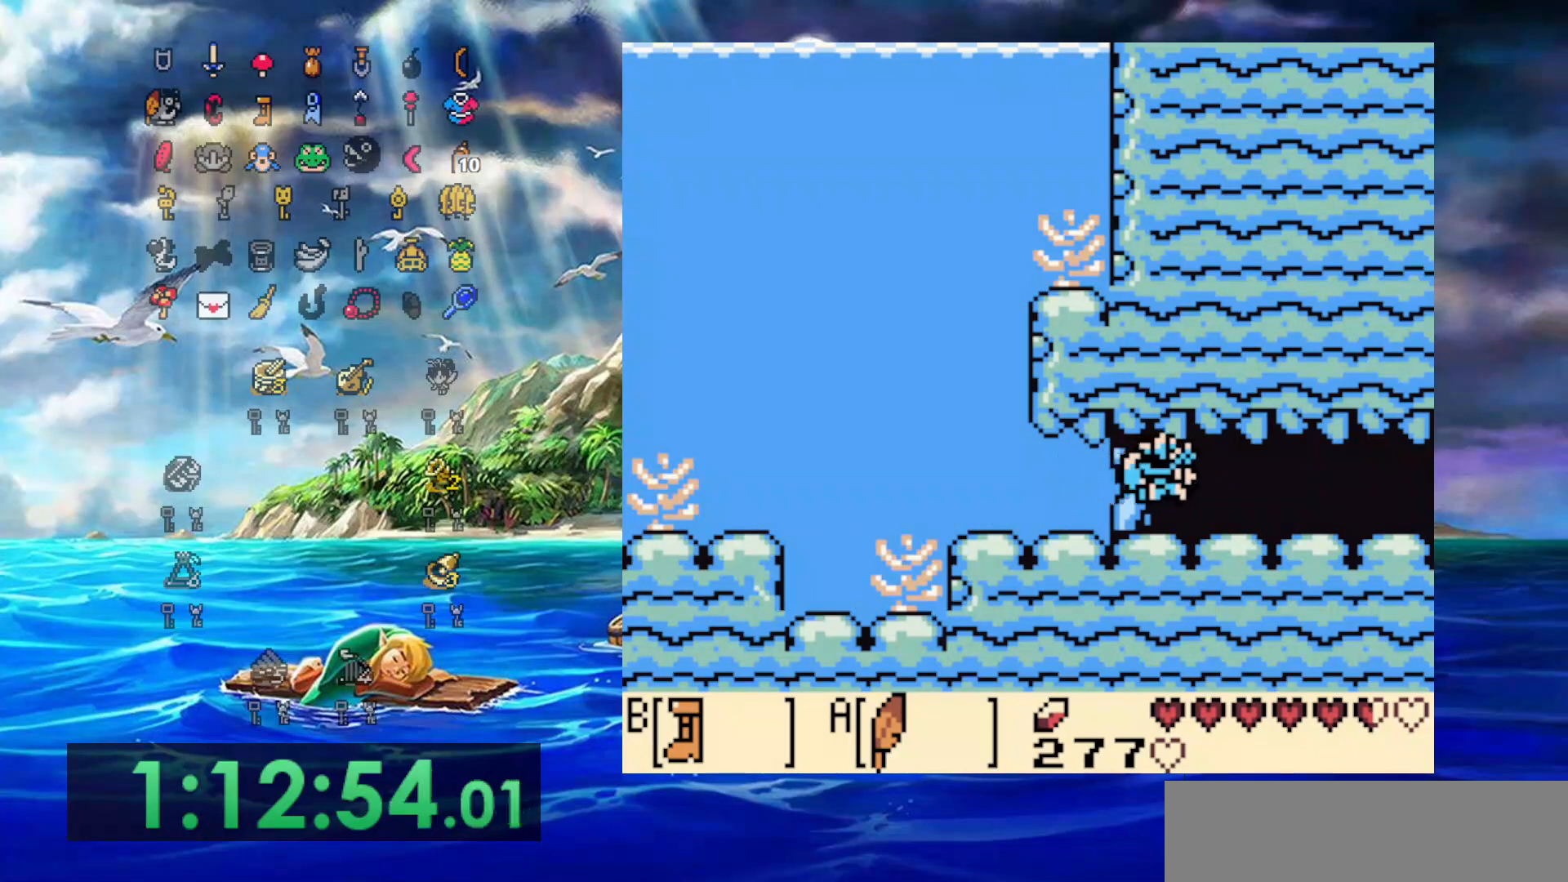
{"buttons": ["A", "DPAD_RIGHT"], "events": [[67, "A", "down"], [117, "A", "up"], [267, "A", "down"], [317, "A", "up"], [367, "A", "down"]]}
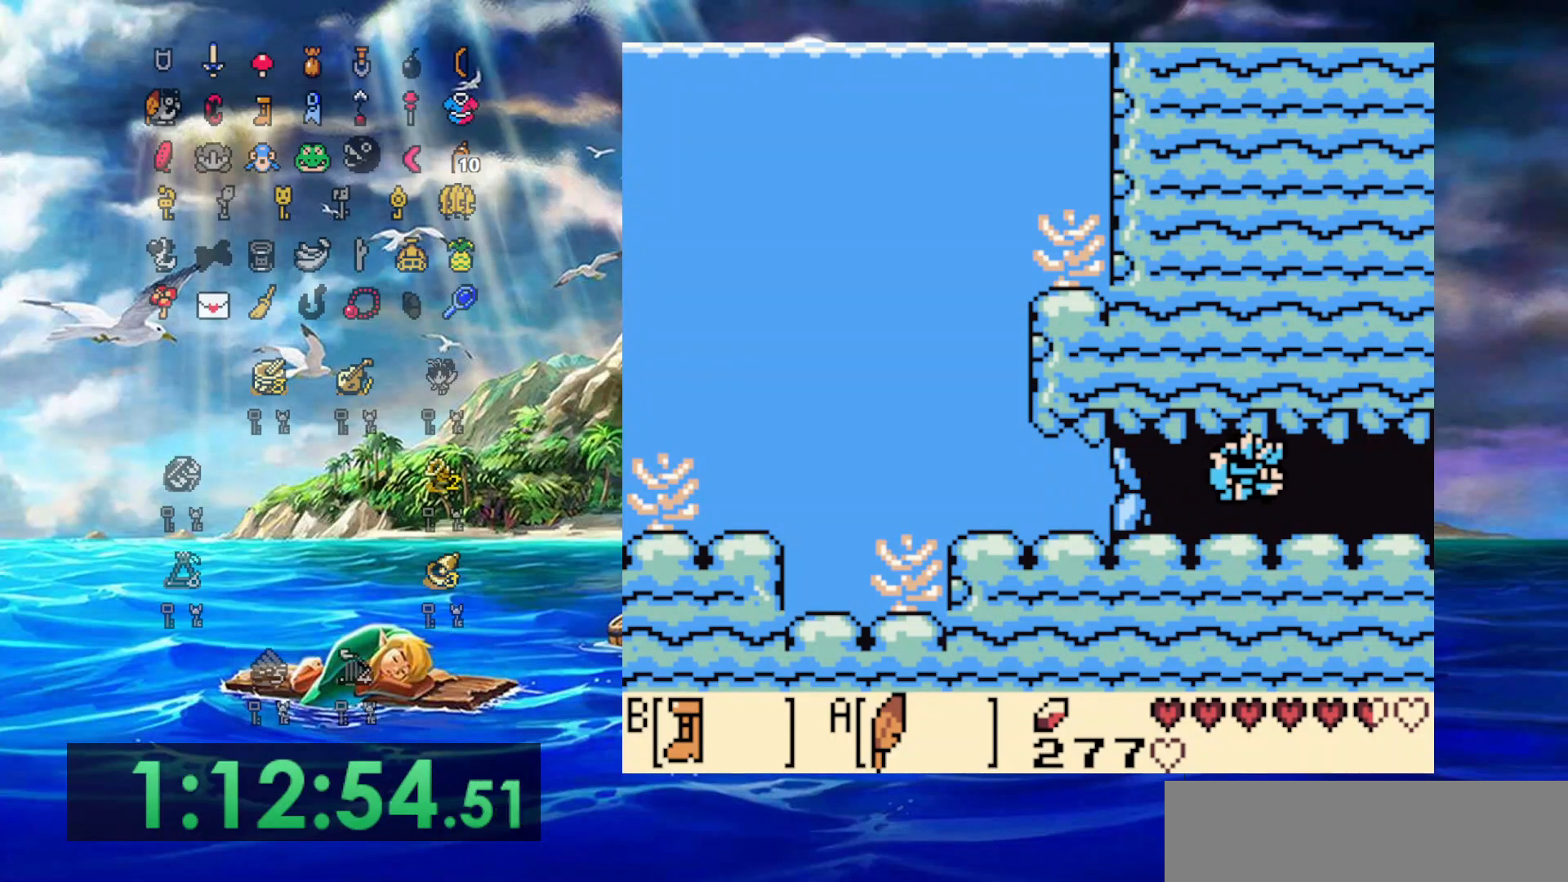
{"buttons": ["A", "DPAD_RIGHT"], "events": [[17, "A", "up"], [267, "A", "down"], [317, "A", "up"], [467, "A", "down"]]}
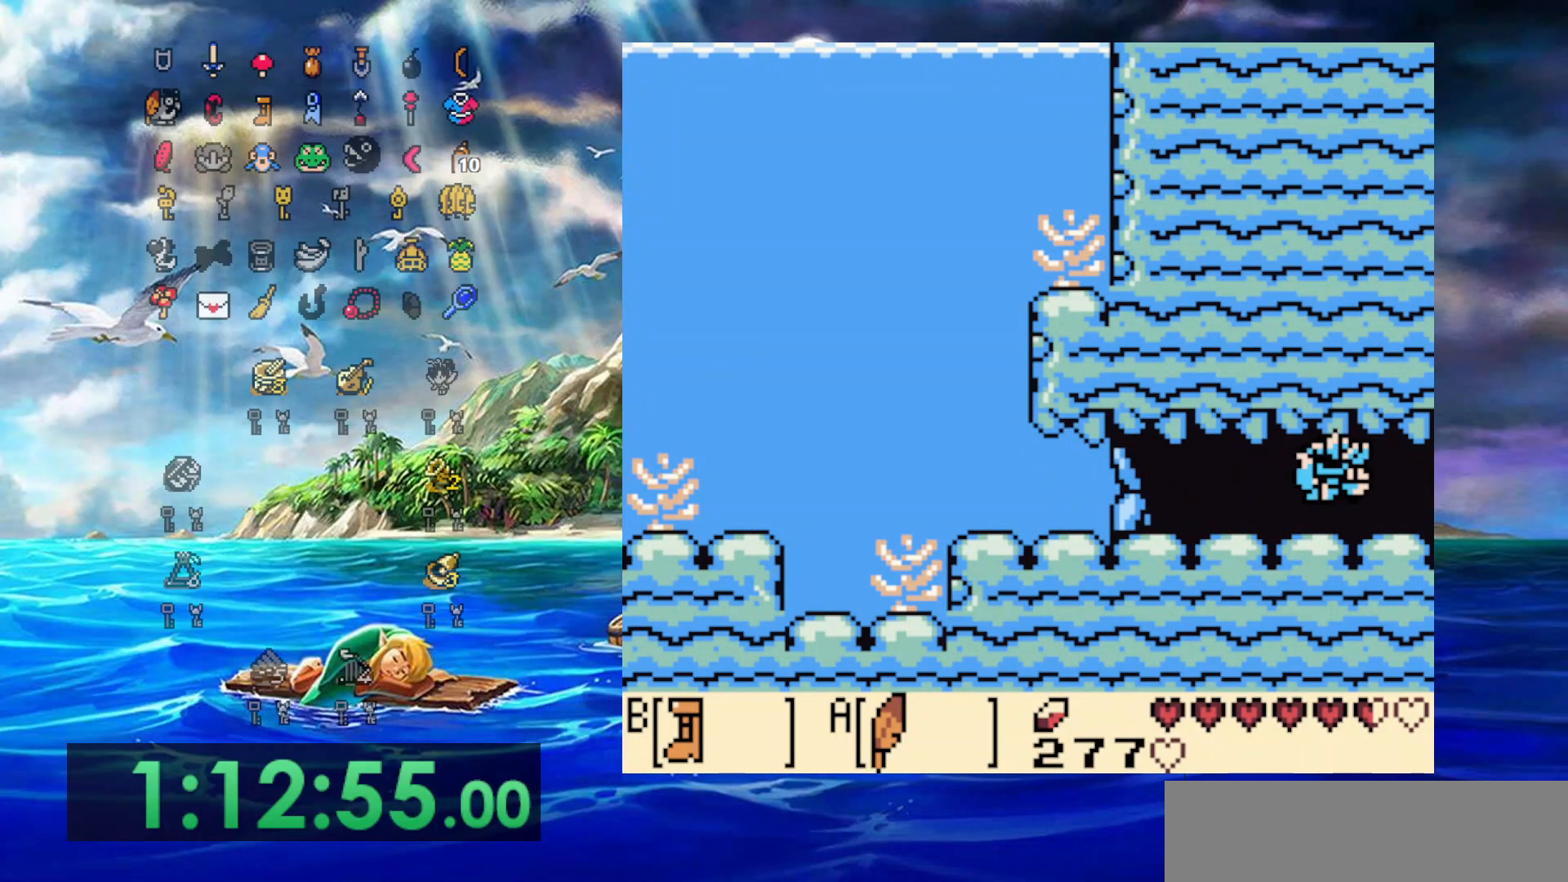
{"buttons": ["A", "DPAD_RIGHT"], "events": [[333, "A", "up"], [383, "A", "down"], [433, "A", "up"], [500, "A", "down"]]}
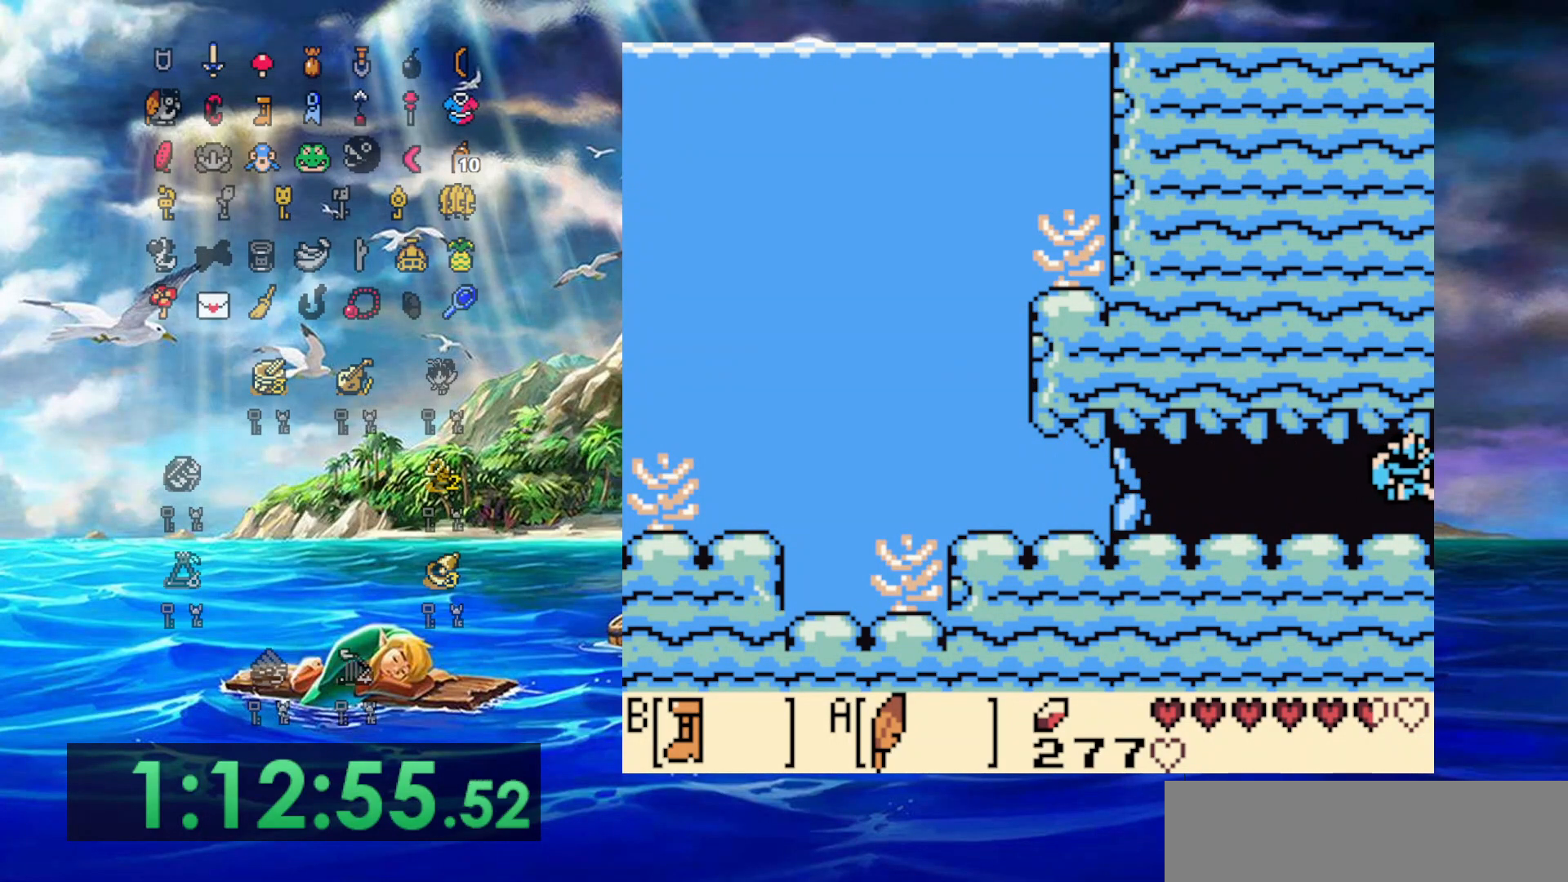
{"buttons": ["A", "DPAD_RIGHT"], "events": [[50, "A", "up"], [117, "A", "down"], [167, "A", "up"], [233, "A", "down"], [283, "A", "up"], [467, "A", "down"]]}
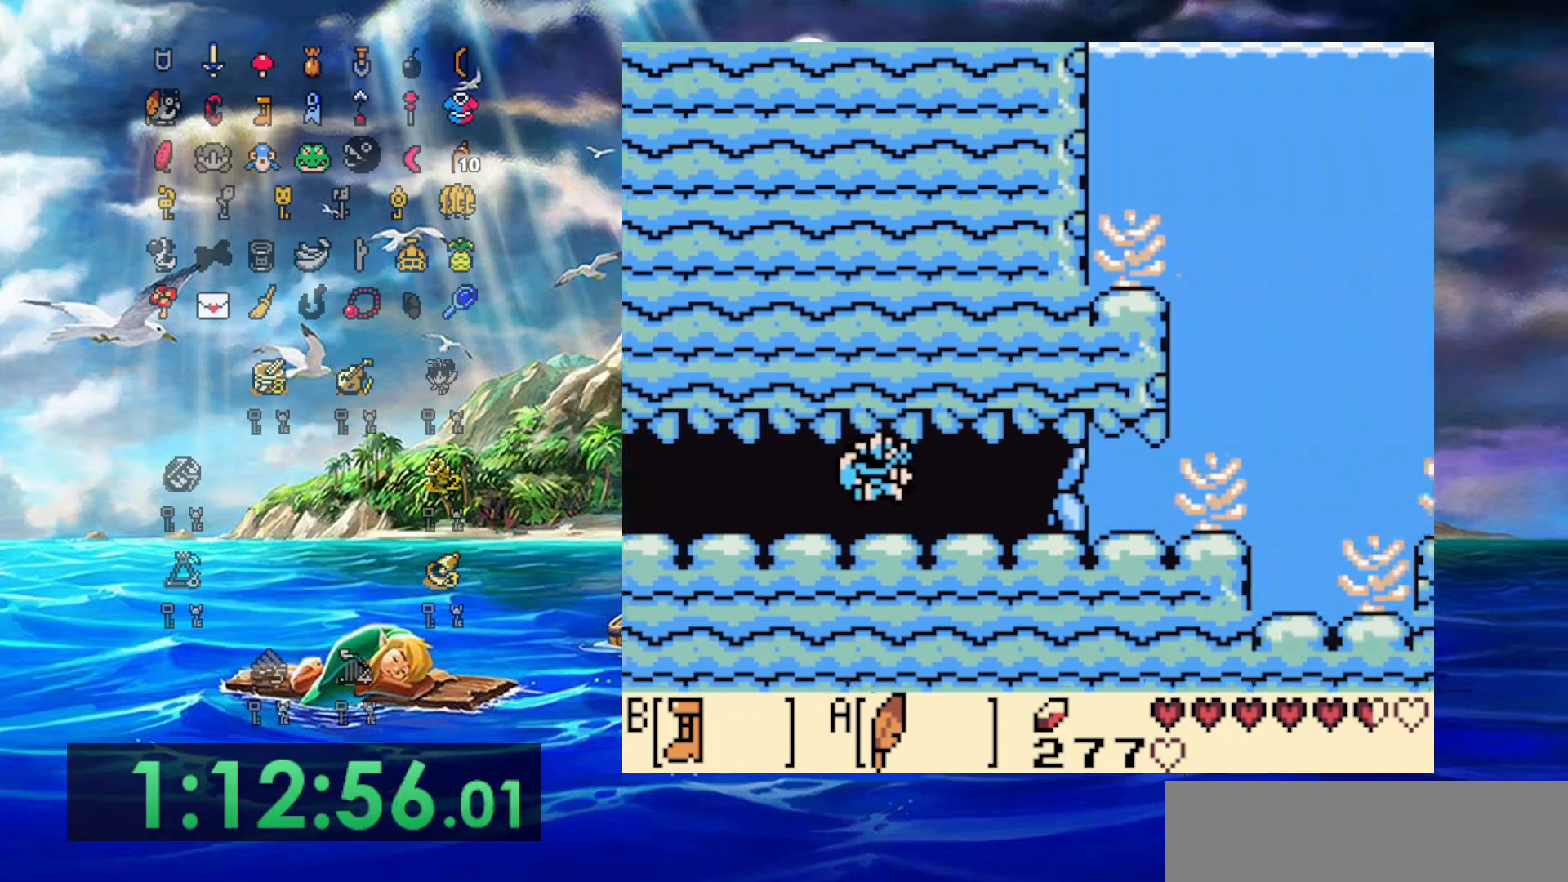
{"buttons": ["DPAD_RIGHT"], "events": [[17, "A", "up"], [83, "A", "down"], [133, "A", "up"], [300, "A", "down"], [350, "A", "up"], [417, "A", "down"], [467, "A", "up"]]}
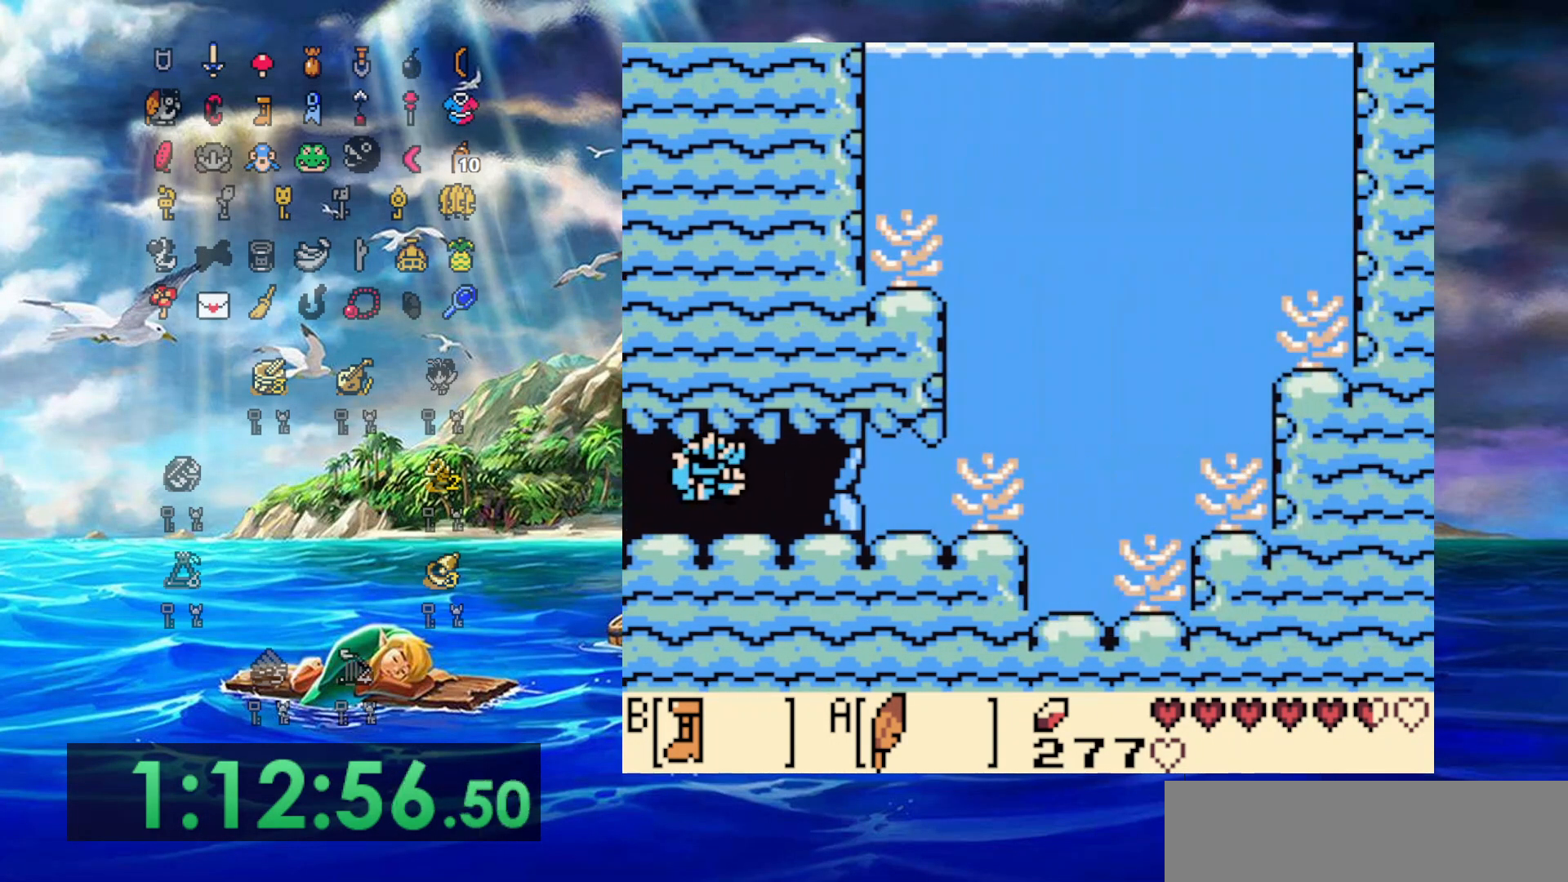
{"buttons": ["DPAD_RIGHT"], "events": [[33, "A", "down"], [83, "A", "up"], [133, "A", "down"], [217, "A", "up"], [267, "A", "down"], [317, "A", "up"]]}
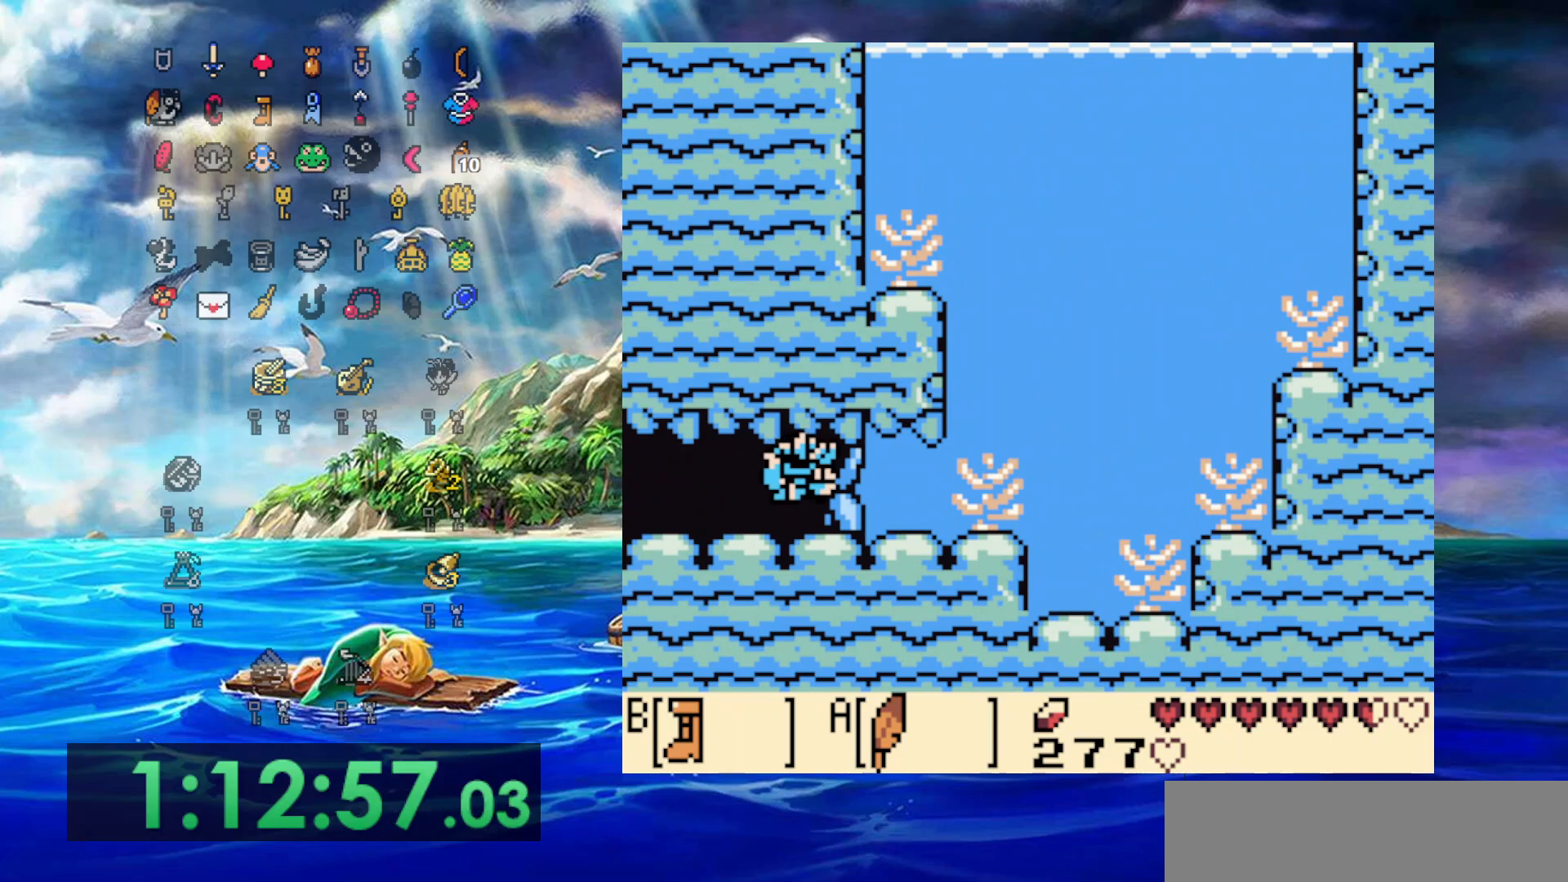
{"buttons": ["DPAD_RIGHT"], "events": [[100, "A", "down"], [150, "A", "up"], [417, "A", "down"], [483, "A", "up"]]}
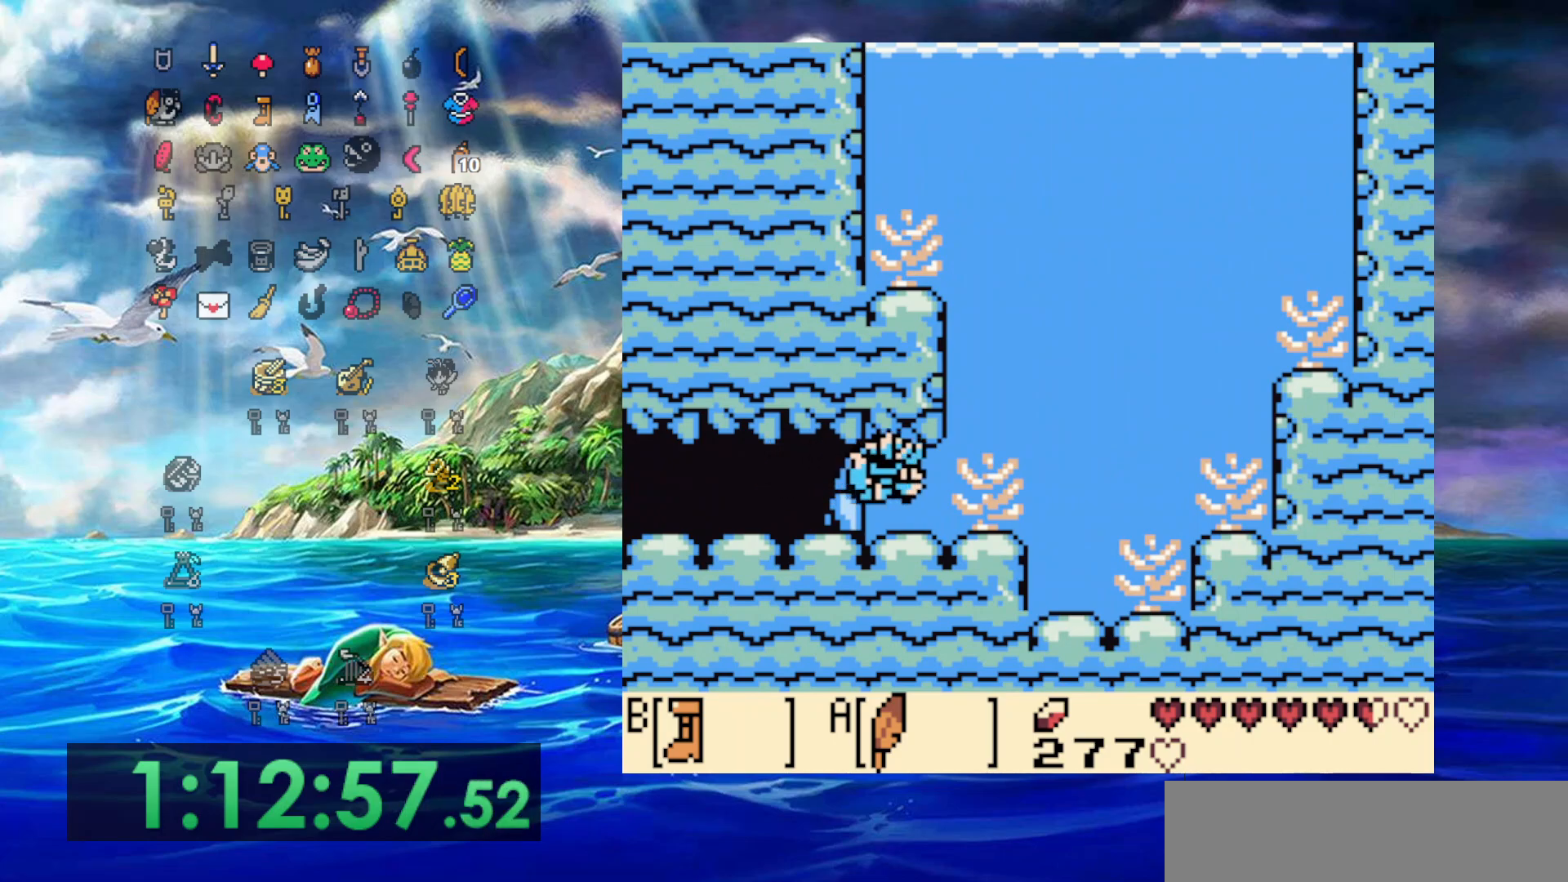
{"buttons": ["DPAD_RIGHT"], "events": [[33, "A", "down"], [83, "A", "up"], [150, "A", "down"], [200, "A", "up"], [267, "A", "down"], [400, "A", "up"]]}
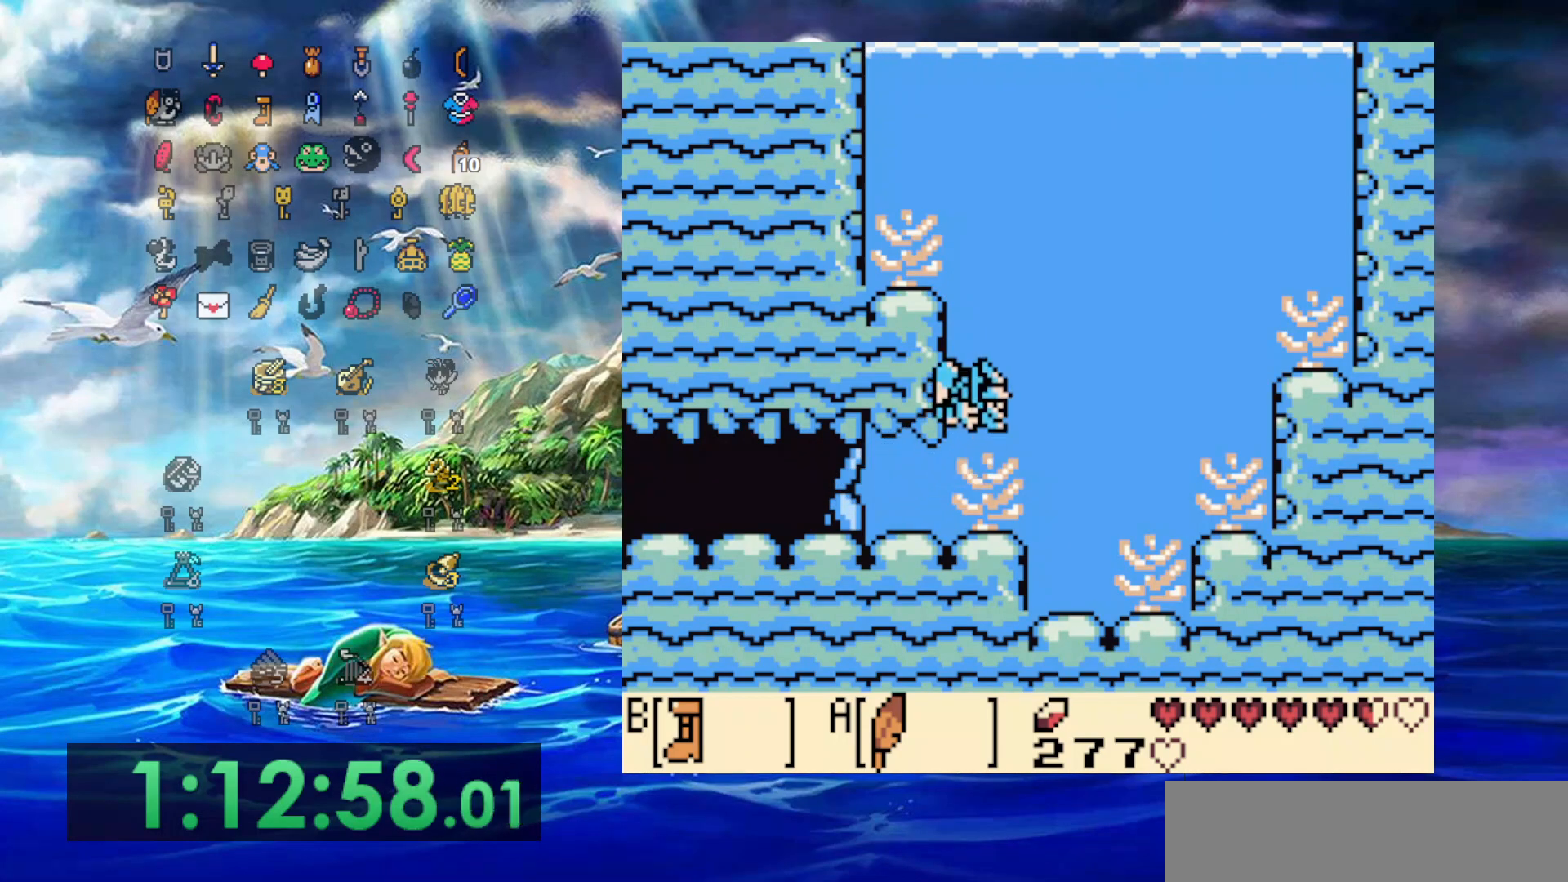
{"buttons": ["DPAD_RIGHT"], "events": [[100, "A", "down"], [150, "A", "up"], [200, "A", "down"], [383, "A", "up"], [433, "A", "down"], [500, "A", "up"]]}
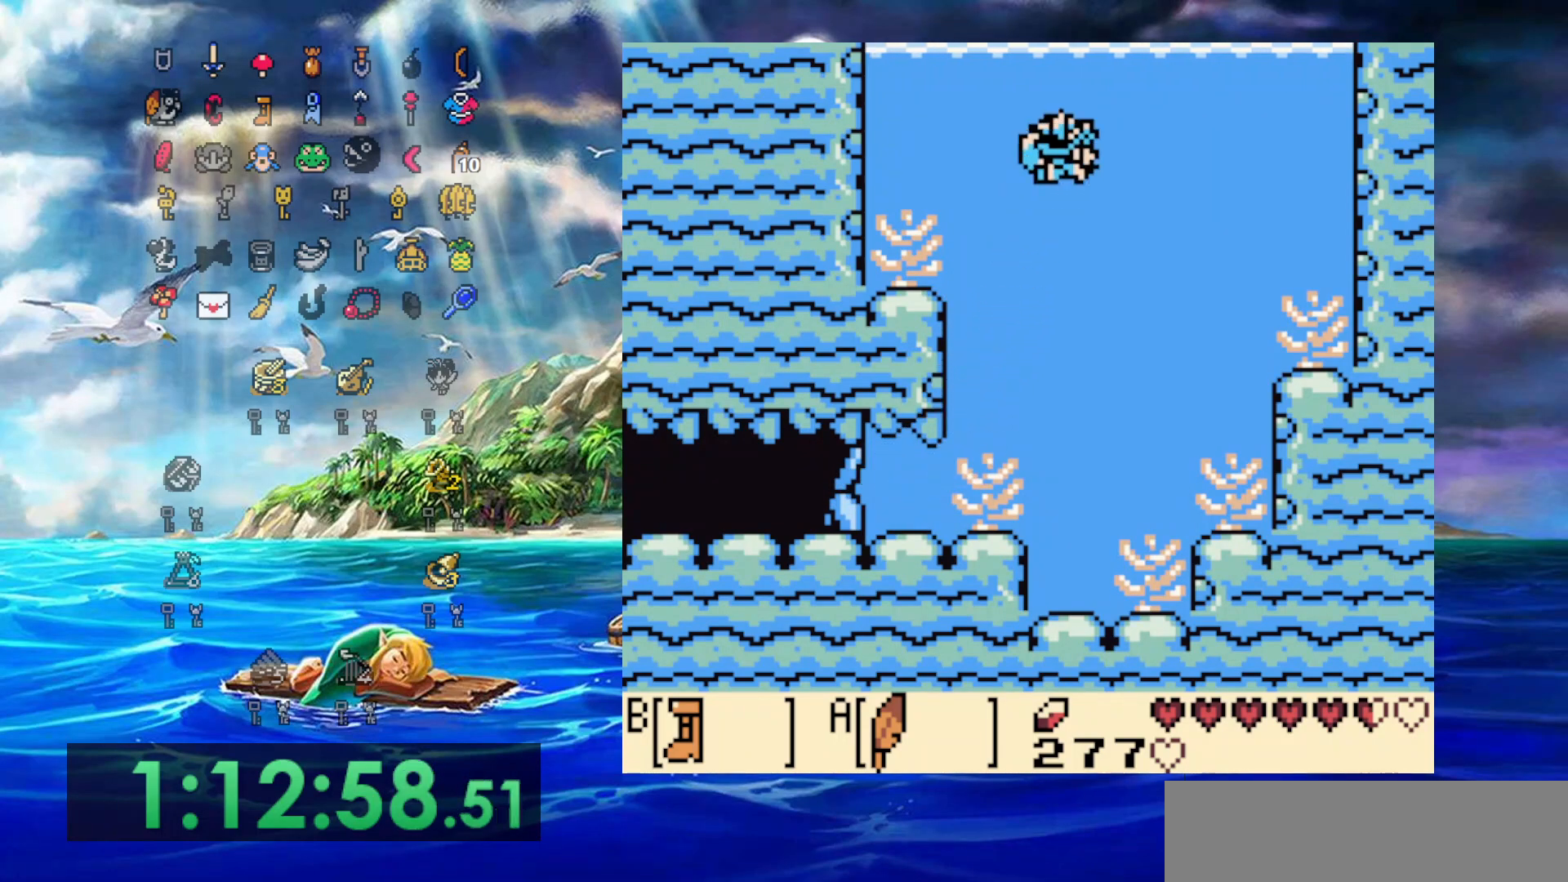
{"buttons": ["DPAD_UP"], "events": [[50, "A", "down"], [233, "A", "up"], [317, "A", "down"], [417, "A", "up"], [467, "DPAD_RIGHT", "up"], [467, "DPAD_UP", "down"]]}
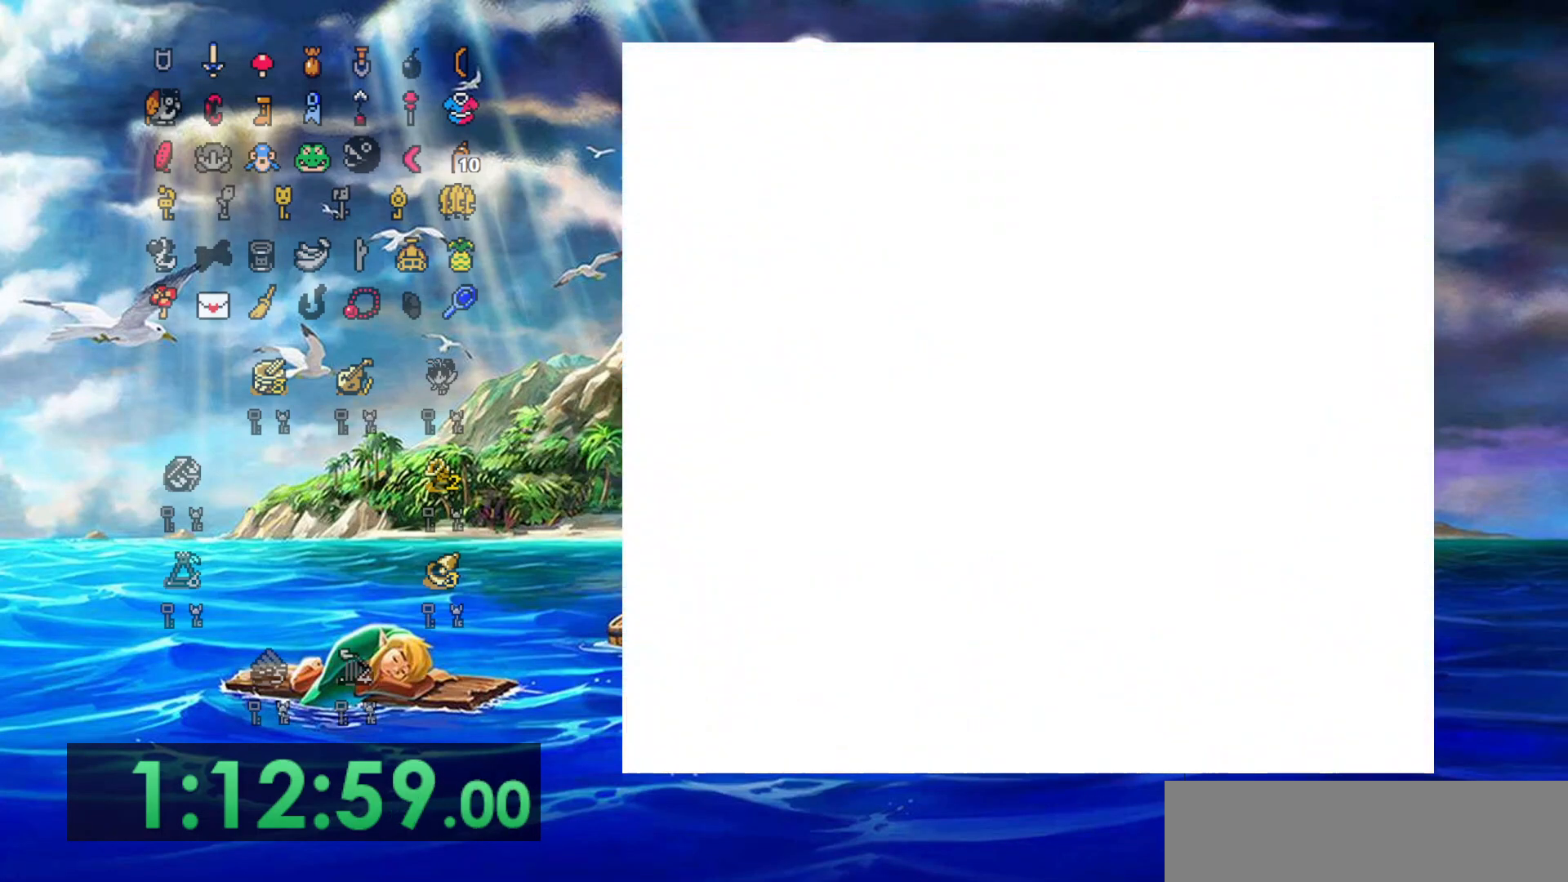
{"buttons": ["A", "DPAD_UP"], "events": [[200, "A", "down"]]}
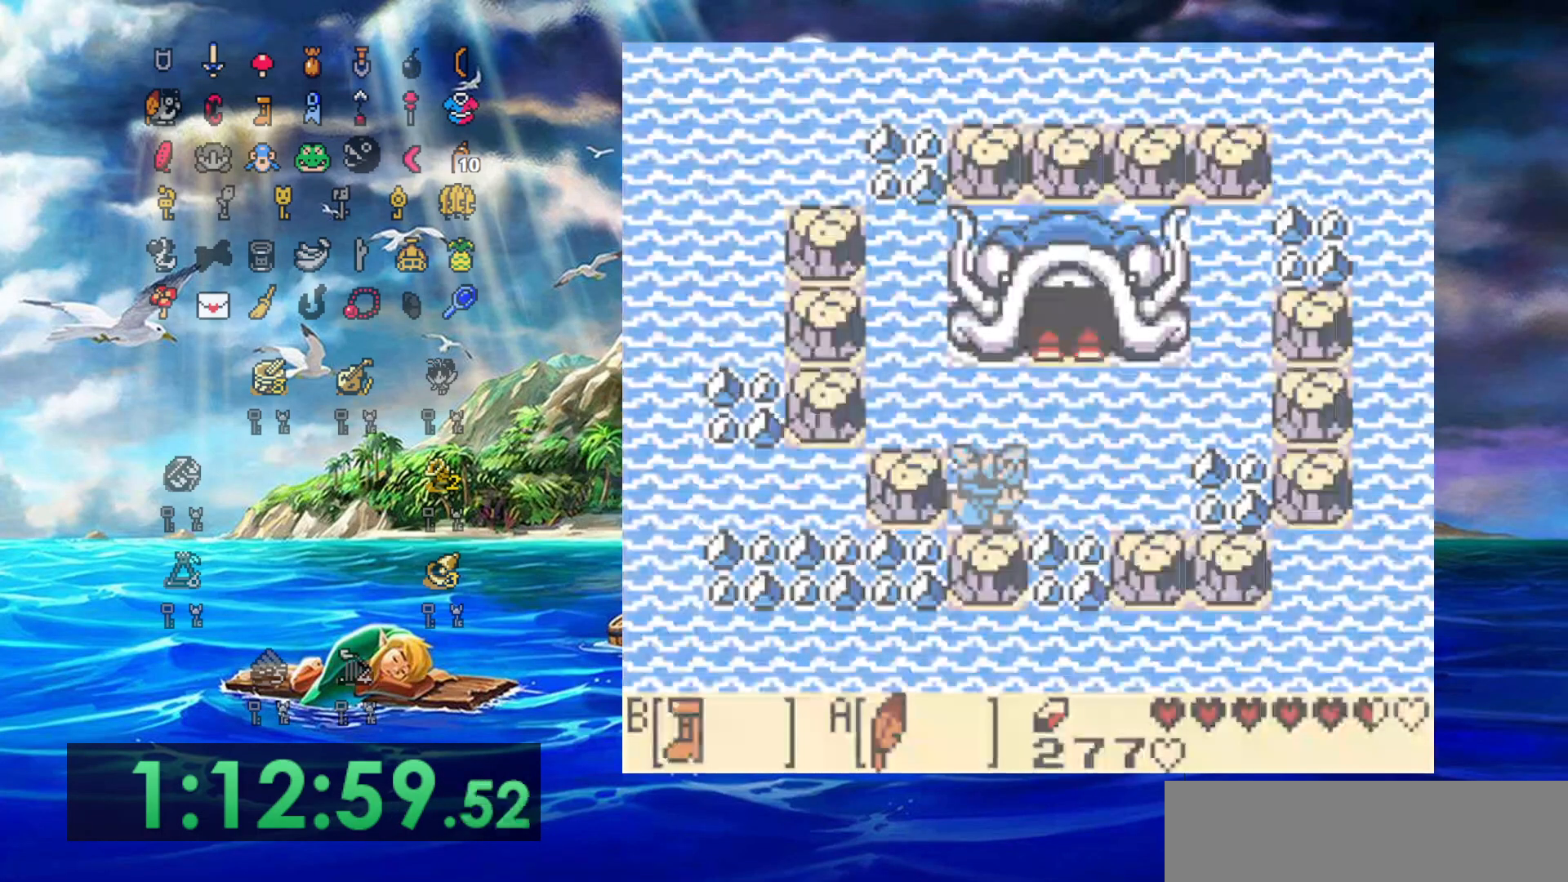
{"buttons": ["A", "DPAD_UP", "DPAD_RIGHT"], "events": [[233, "DPAD_RIGHT", "down"]]}
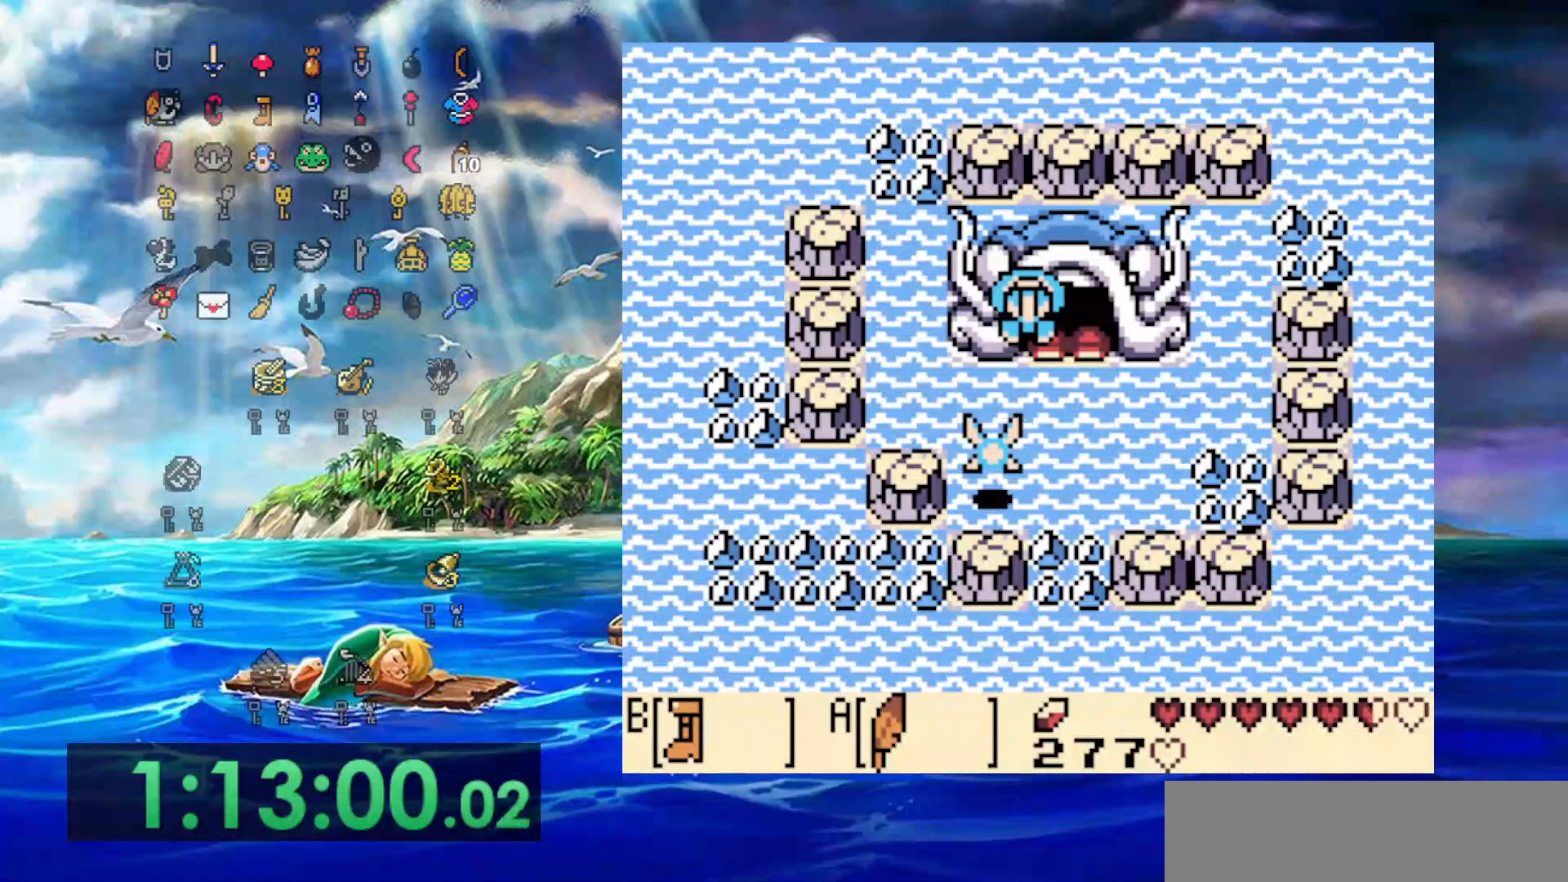
{"buttons": ["DPAD_UP"], "events": [[100, "DPAD_RIGHT", "up"], [117, "A", "up"]]}
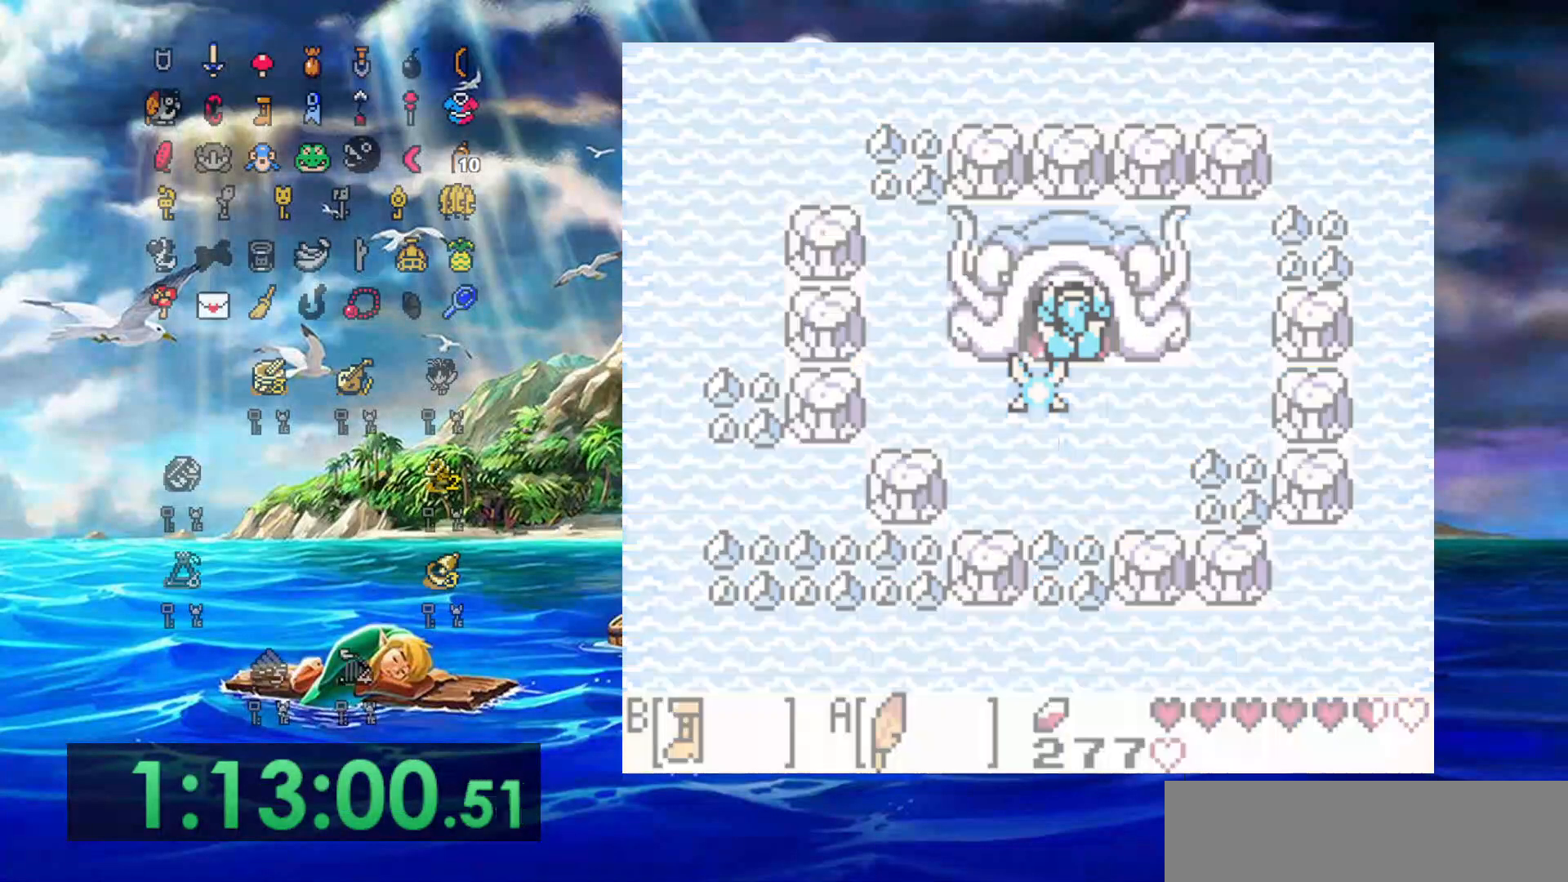
{"buttons": ["DPAD_UP"], "events": []}
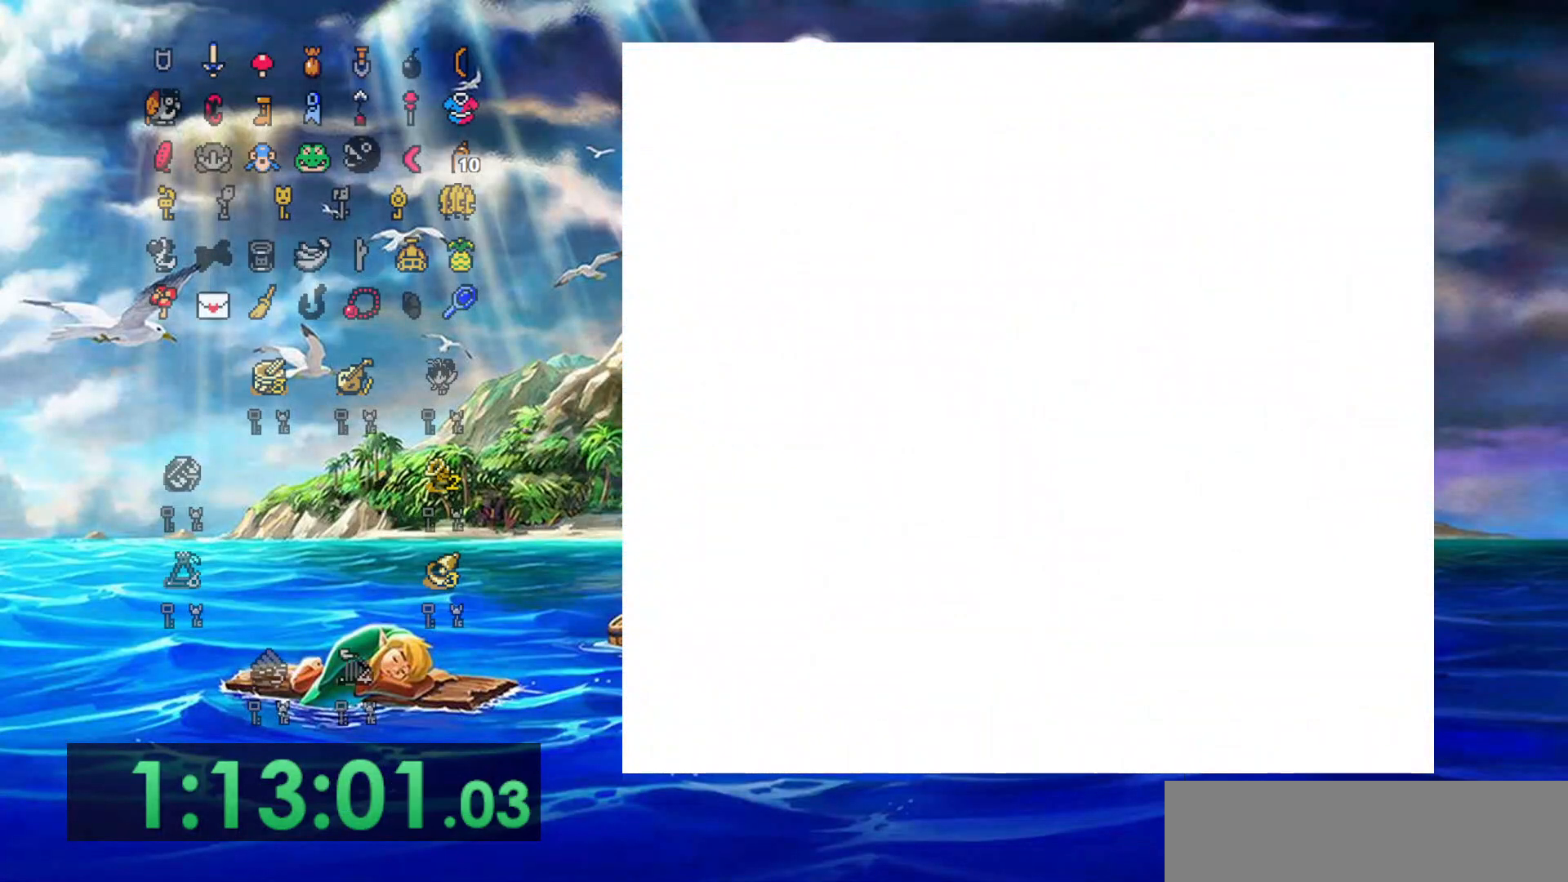
{"buttons": ["DPAD_UP"], "events": []}
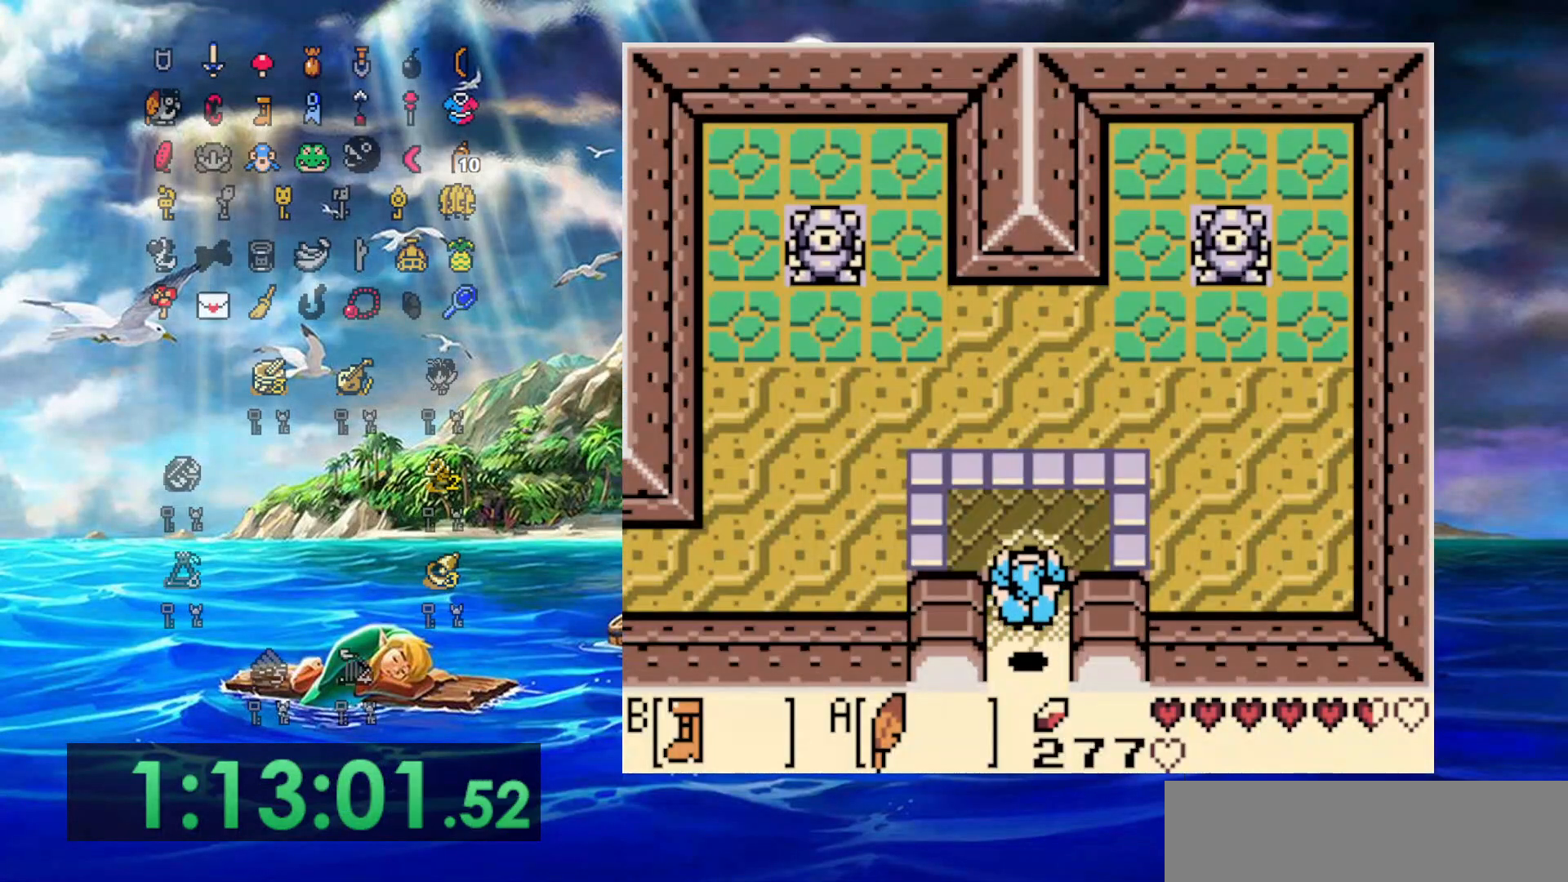
{"buttons": ["B", "DPAD_LEFT"], "events": [[83, "DPAD_LEFT", "down"], [167, "DPAD_UP", "up"], [233, "DPAD_DOWN", "down"], [300, "B", "down"], [300, "DPAD_DOWN", "up"]]}
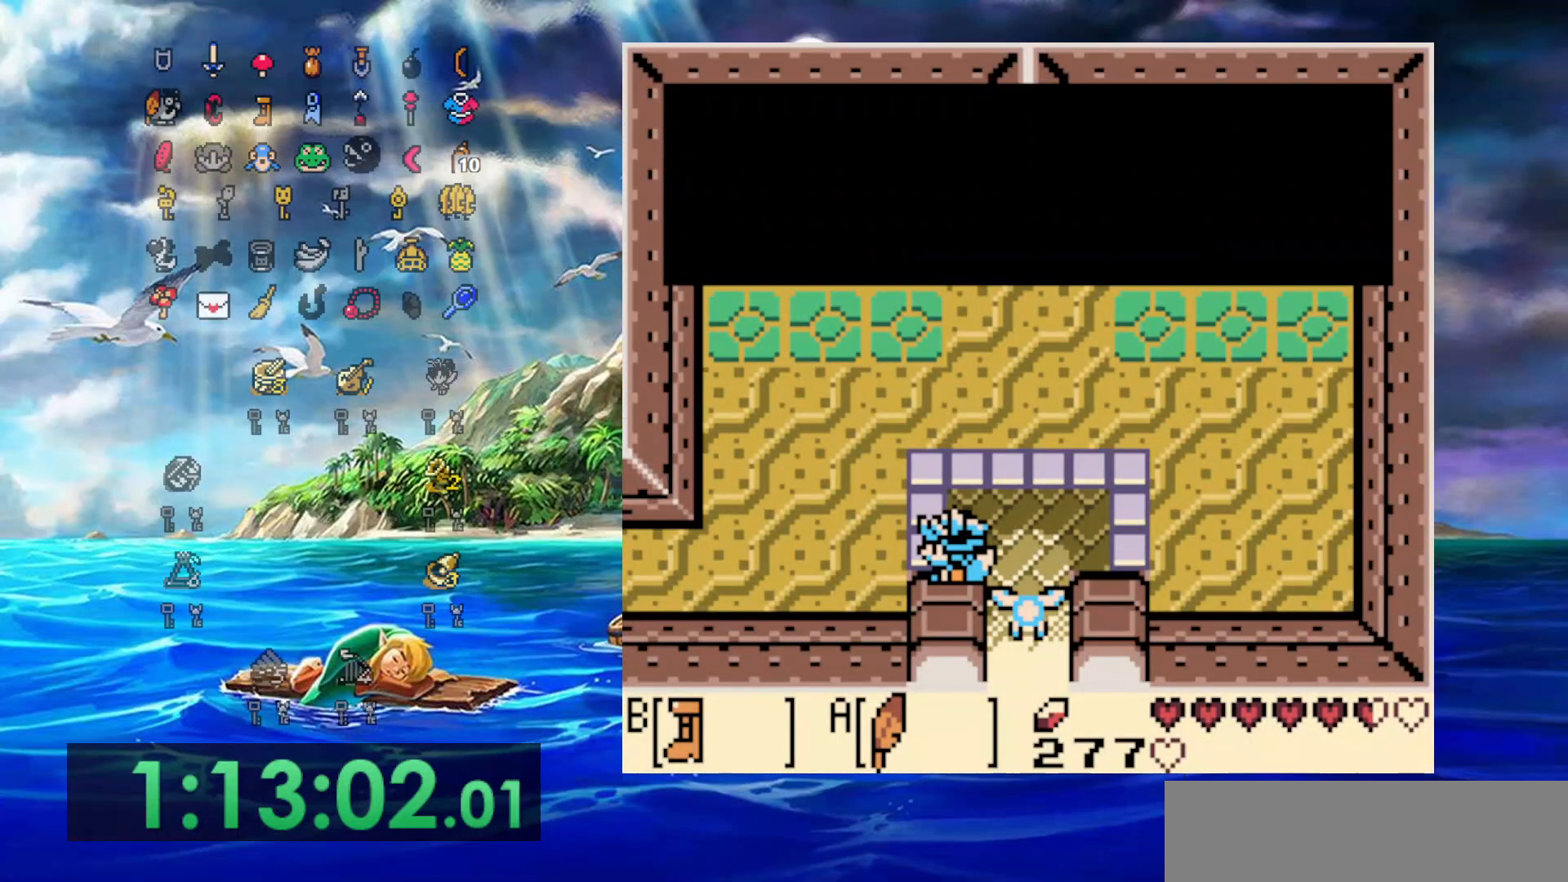
{"buttons": ["B", "DPAD_LEFT"], "events": []}
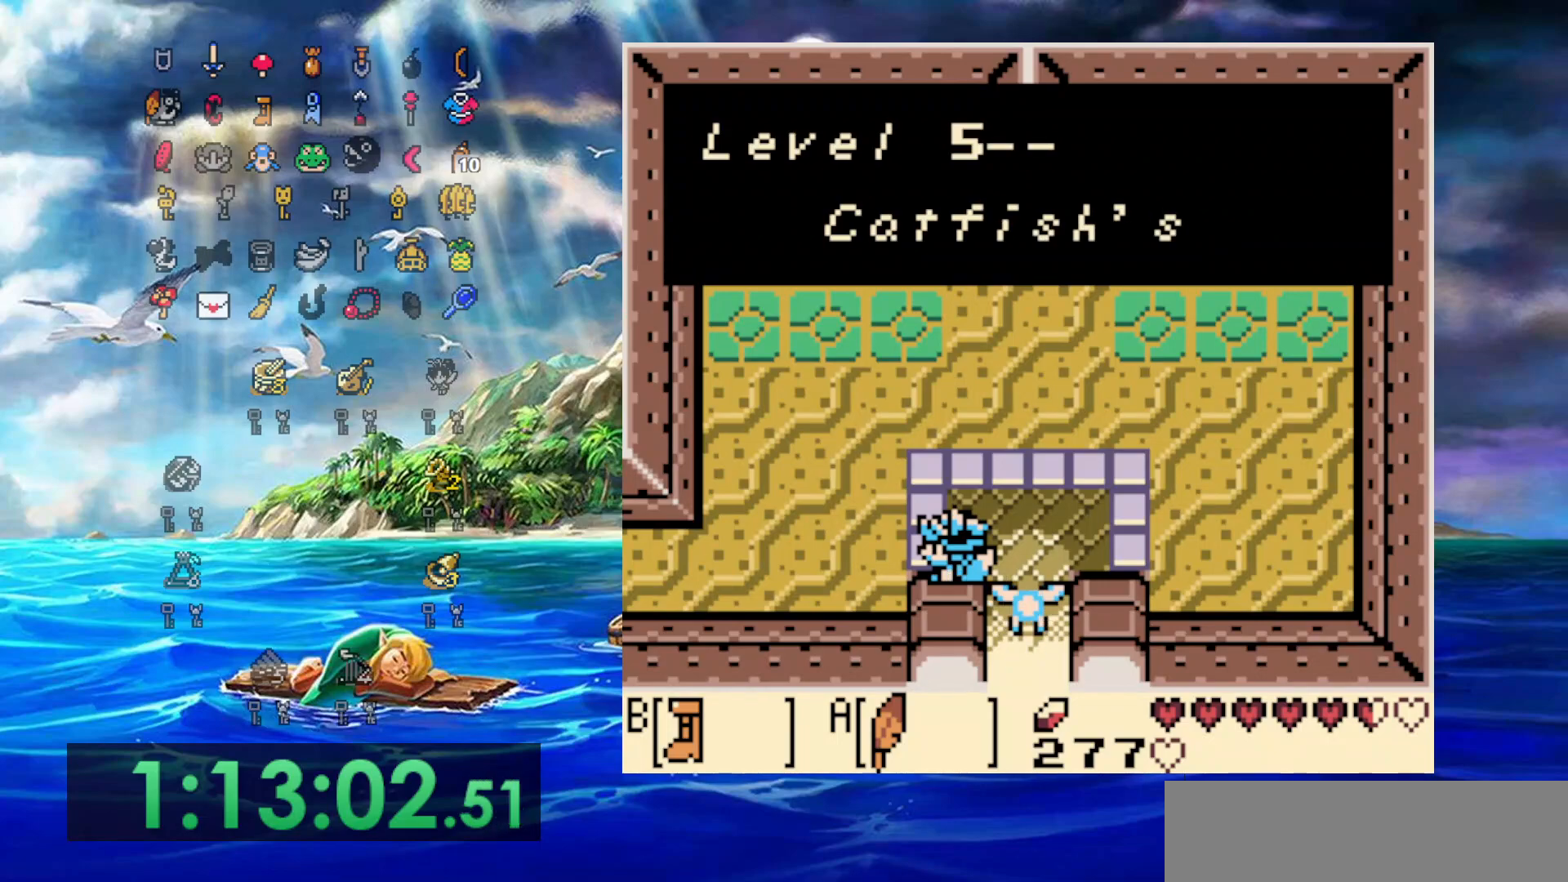
{"buttons": ["B", "DPAD_LEFT"], "events": [[117, "A", "down"], [283, "A", "up"]]}
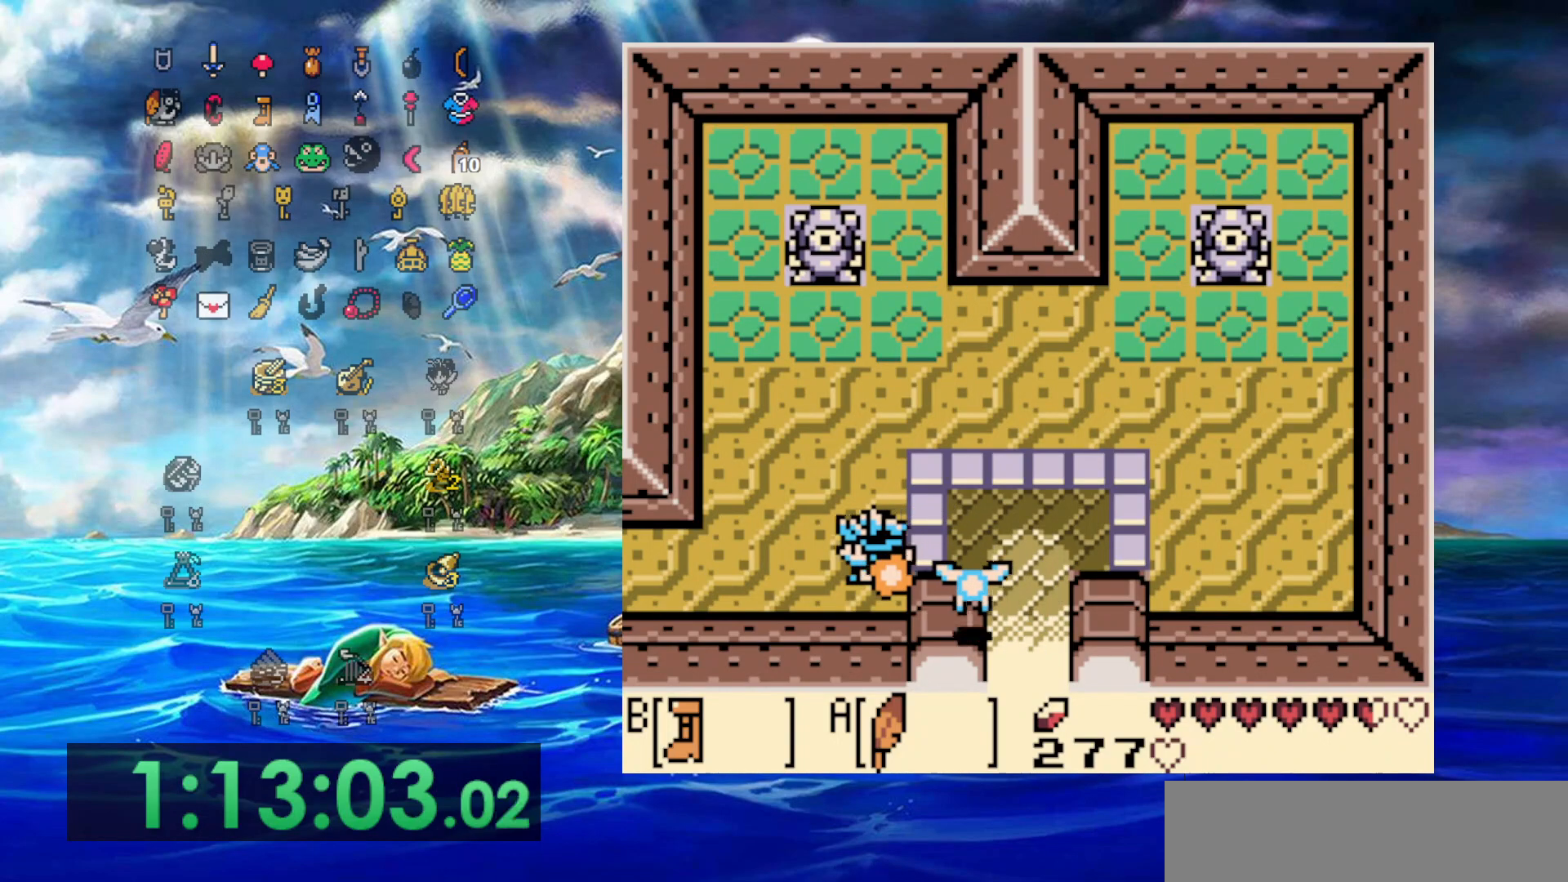
{"buttons": ["B", "DPAD_LEFT"], "events": []}
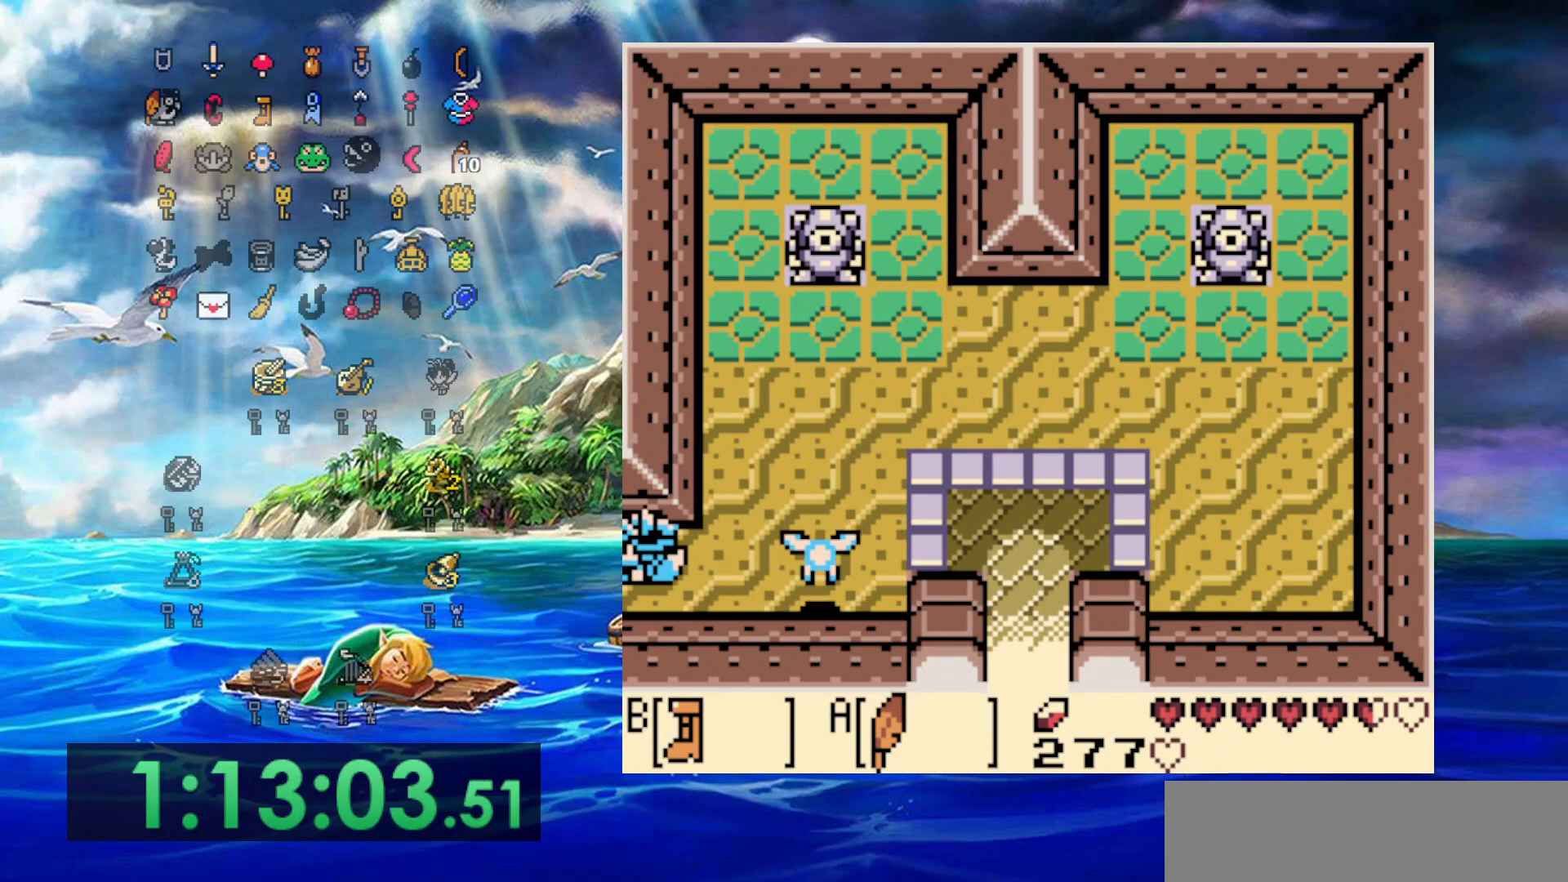
{"buttons": ["B", "DPAD_LEFT"], "events": []}
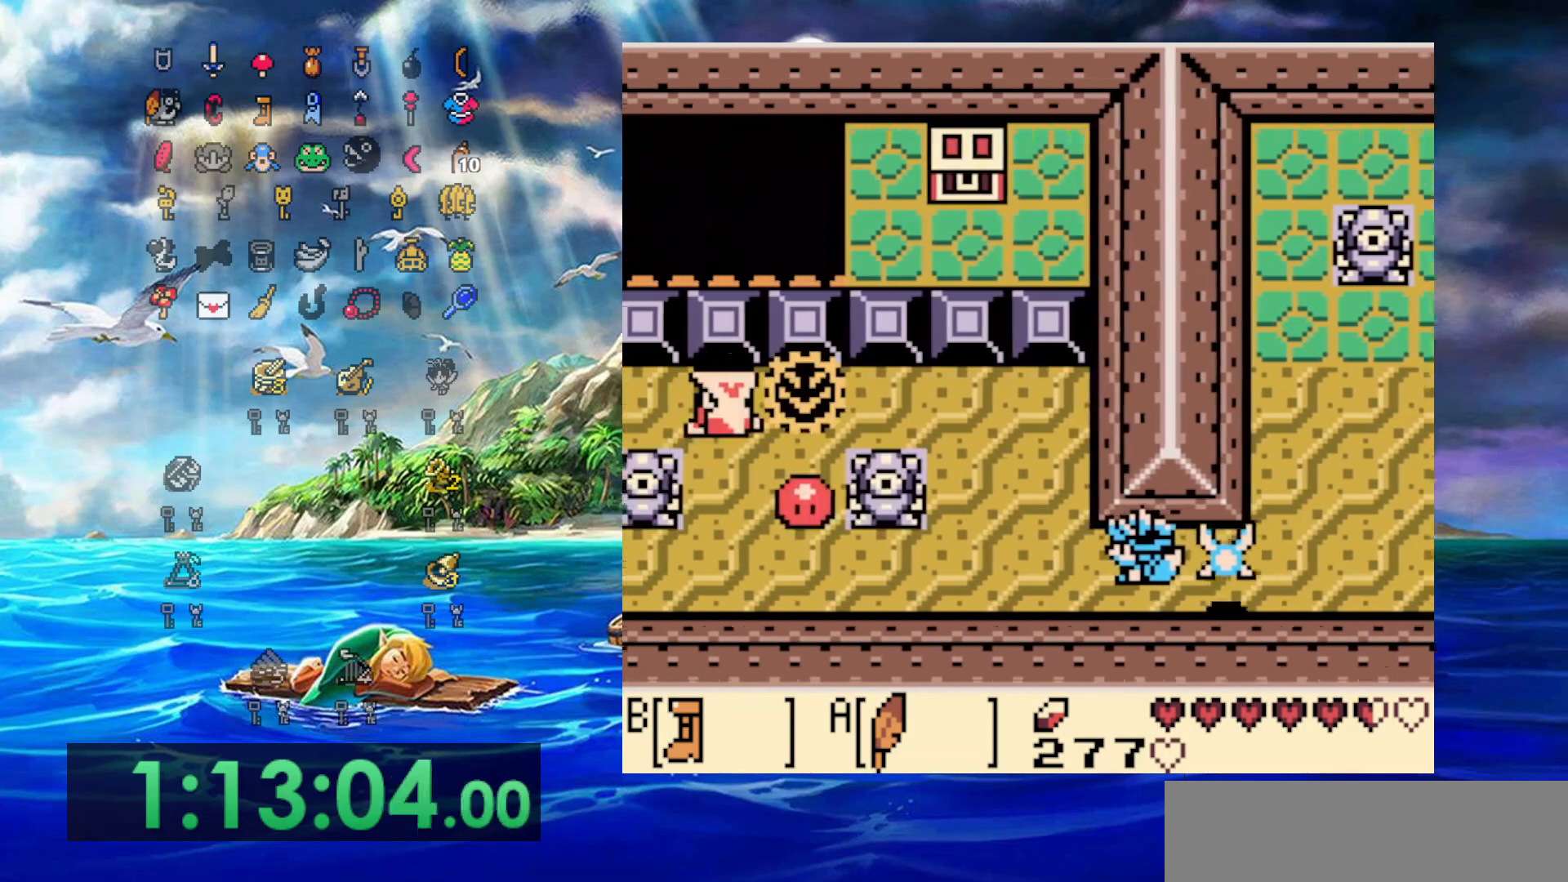
{"buttons": ["B", "DPAD_LEFT"], "events": []}
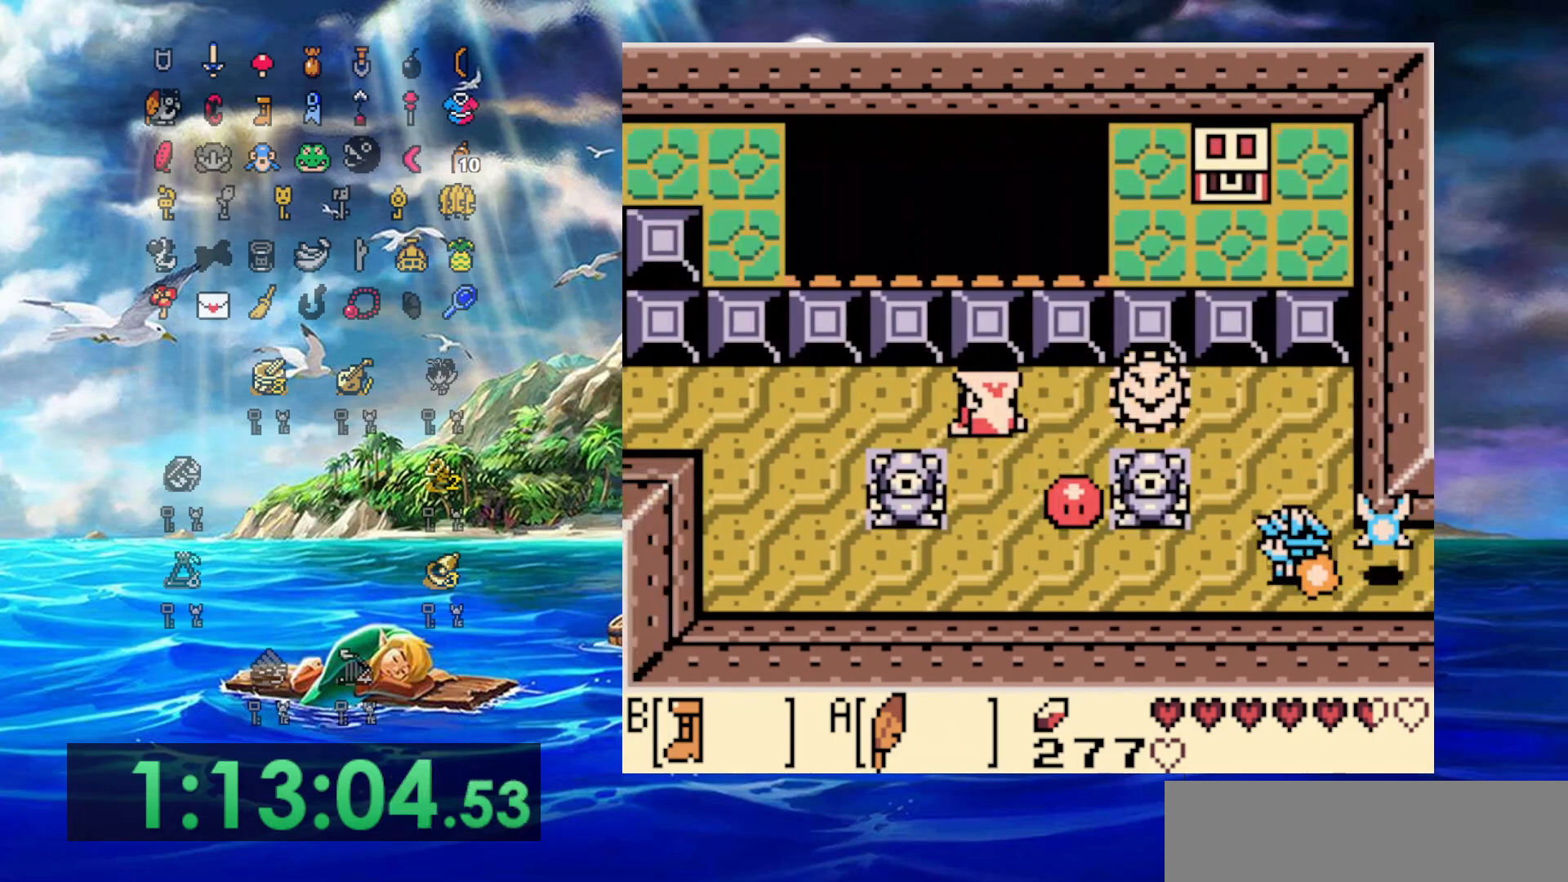
{"buttons": ["B", "DPAD_LEFT"], "events": [[317, "A", "down"], [483, "A", "up"]]}
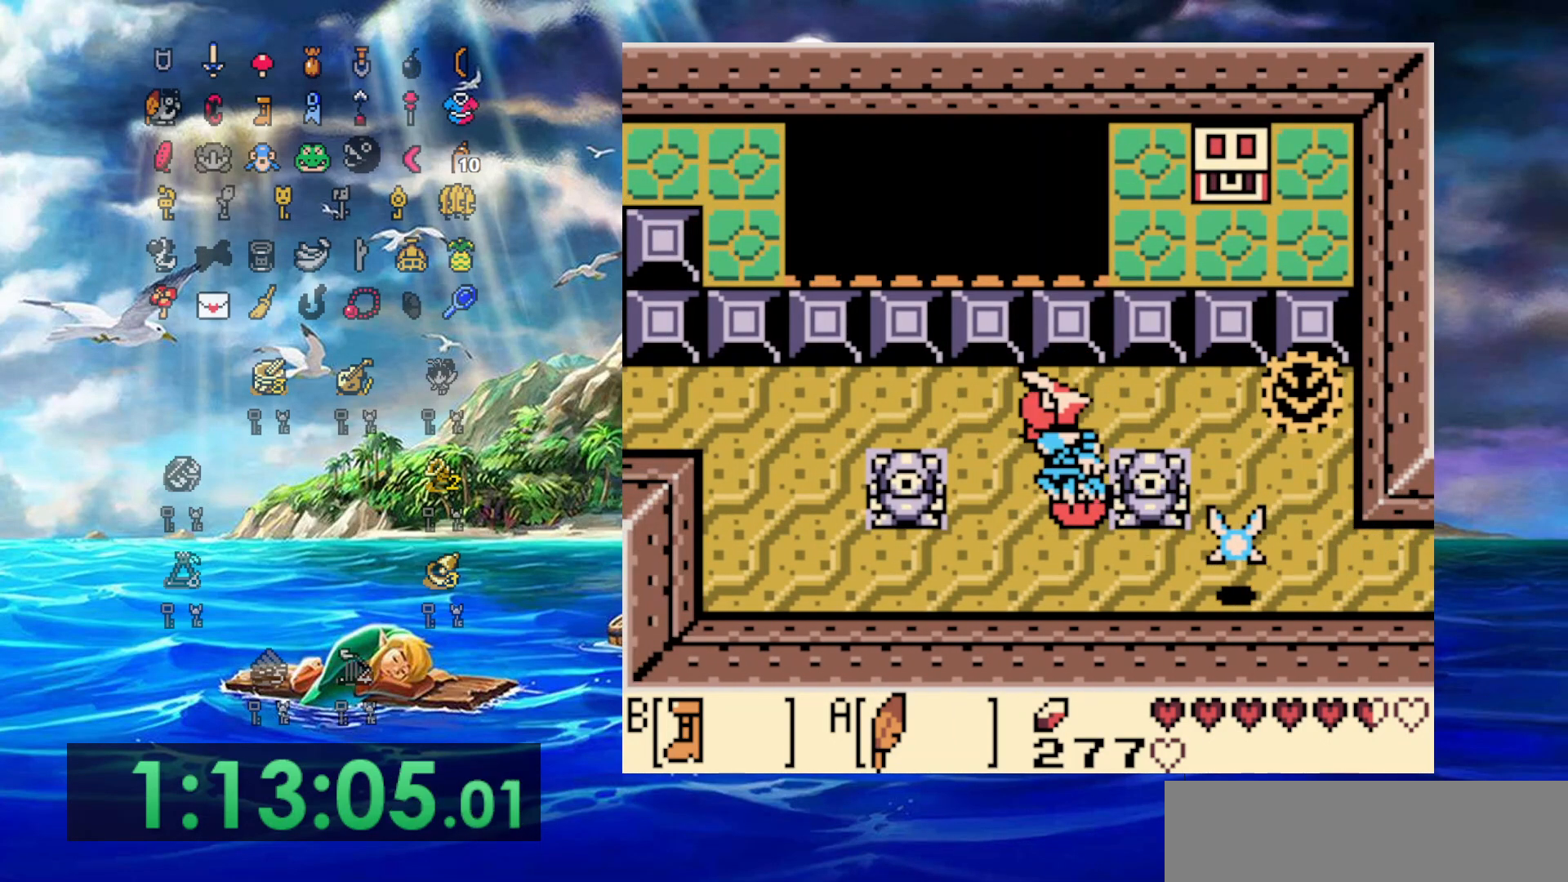
{"buttons": ["DPAD_UP", "DPAD_LEFT"], "events": [[317, "B", "up"], [367, "DPAD_UP", "down"]]}
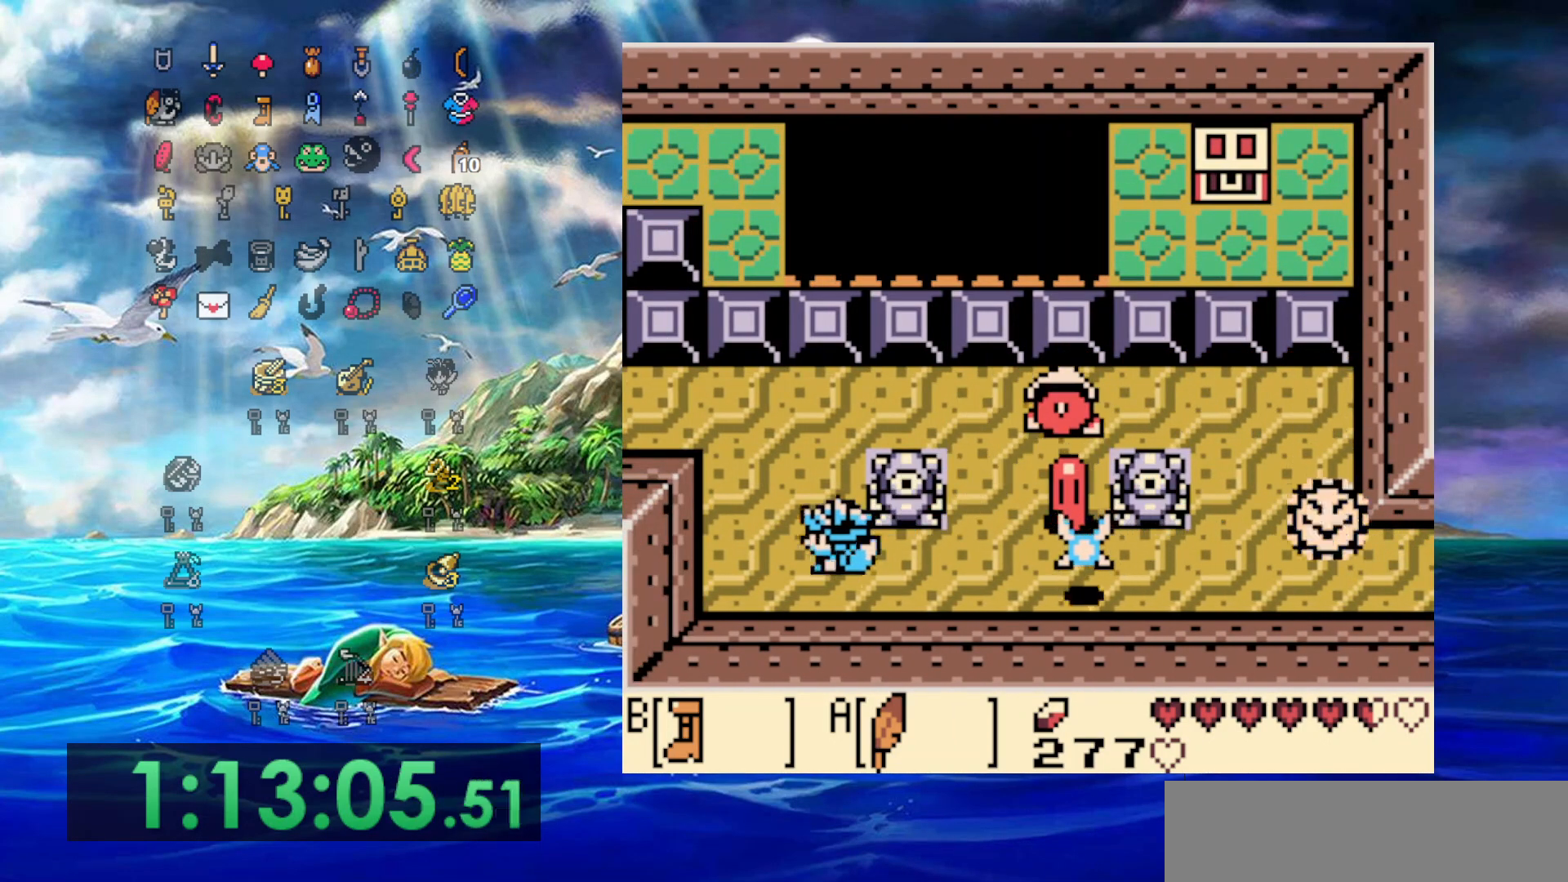
{"buttons": ["DPAD_LEFT"], "events": [[33, "A", "down"], [450, "A", "up"], [450, "DPAD_UP", "up"]]}
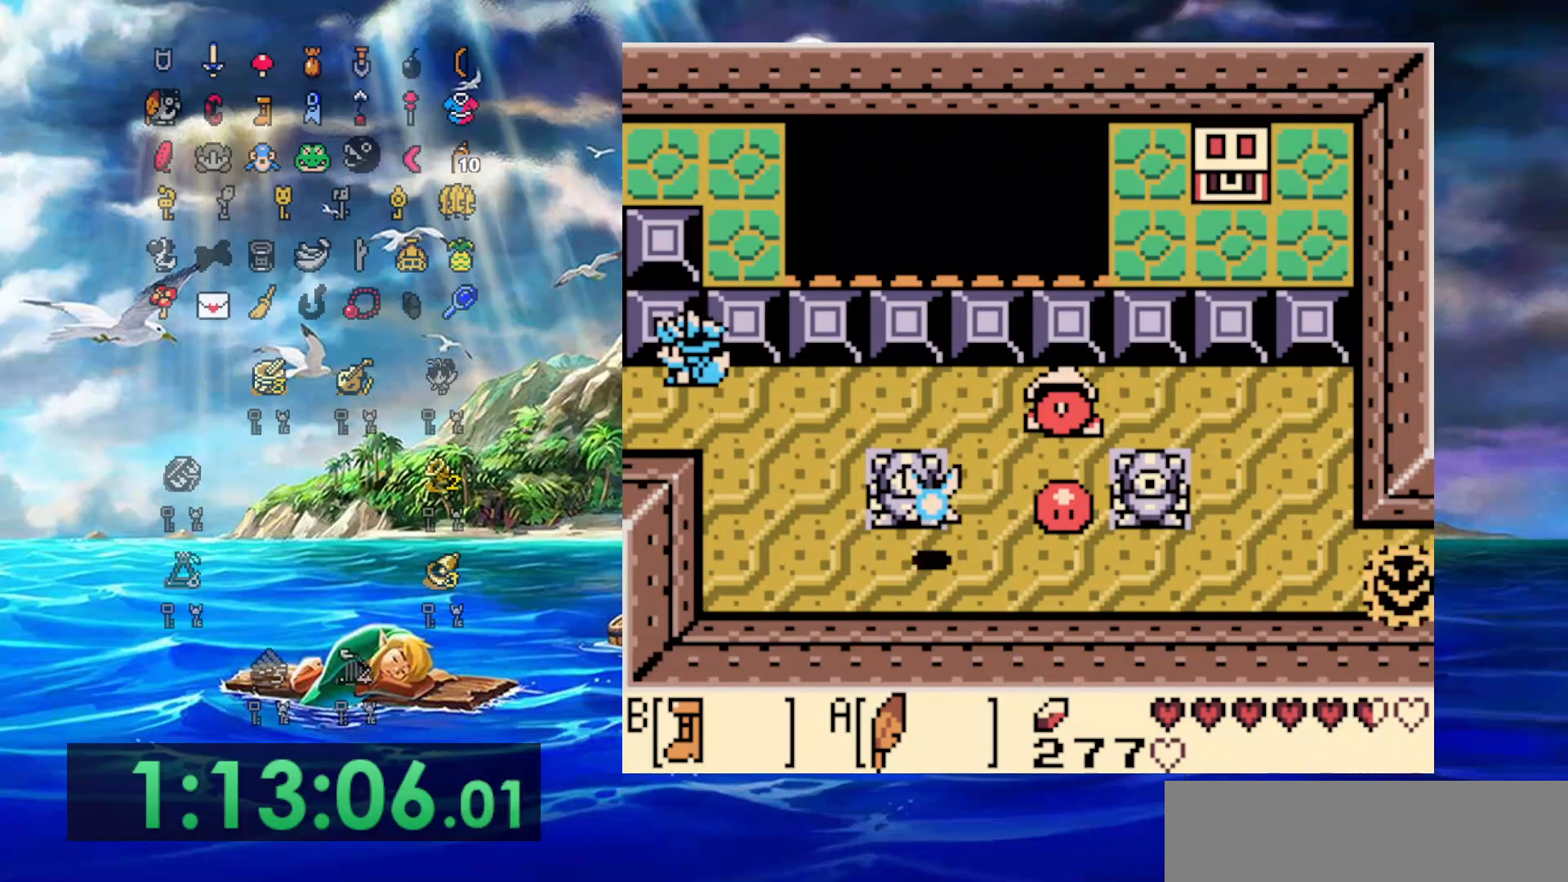
{"buttons": ["DPAD_LEFT"], "events": []}
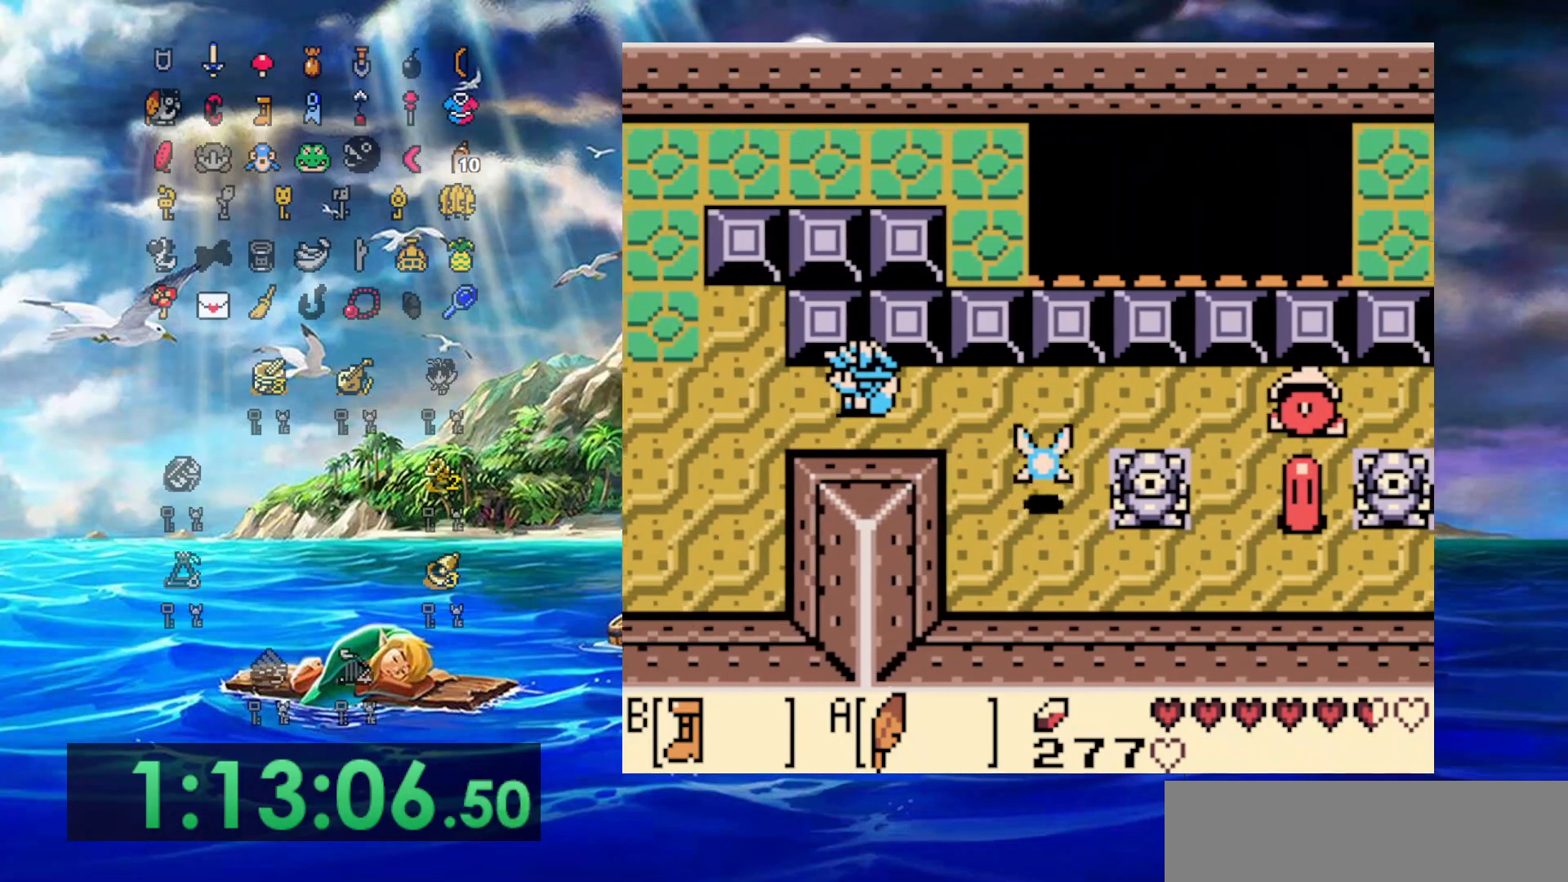
{"buttons": ["DPAD_LEFT"], "events": []}
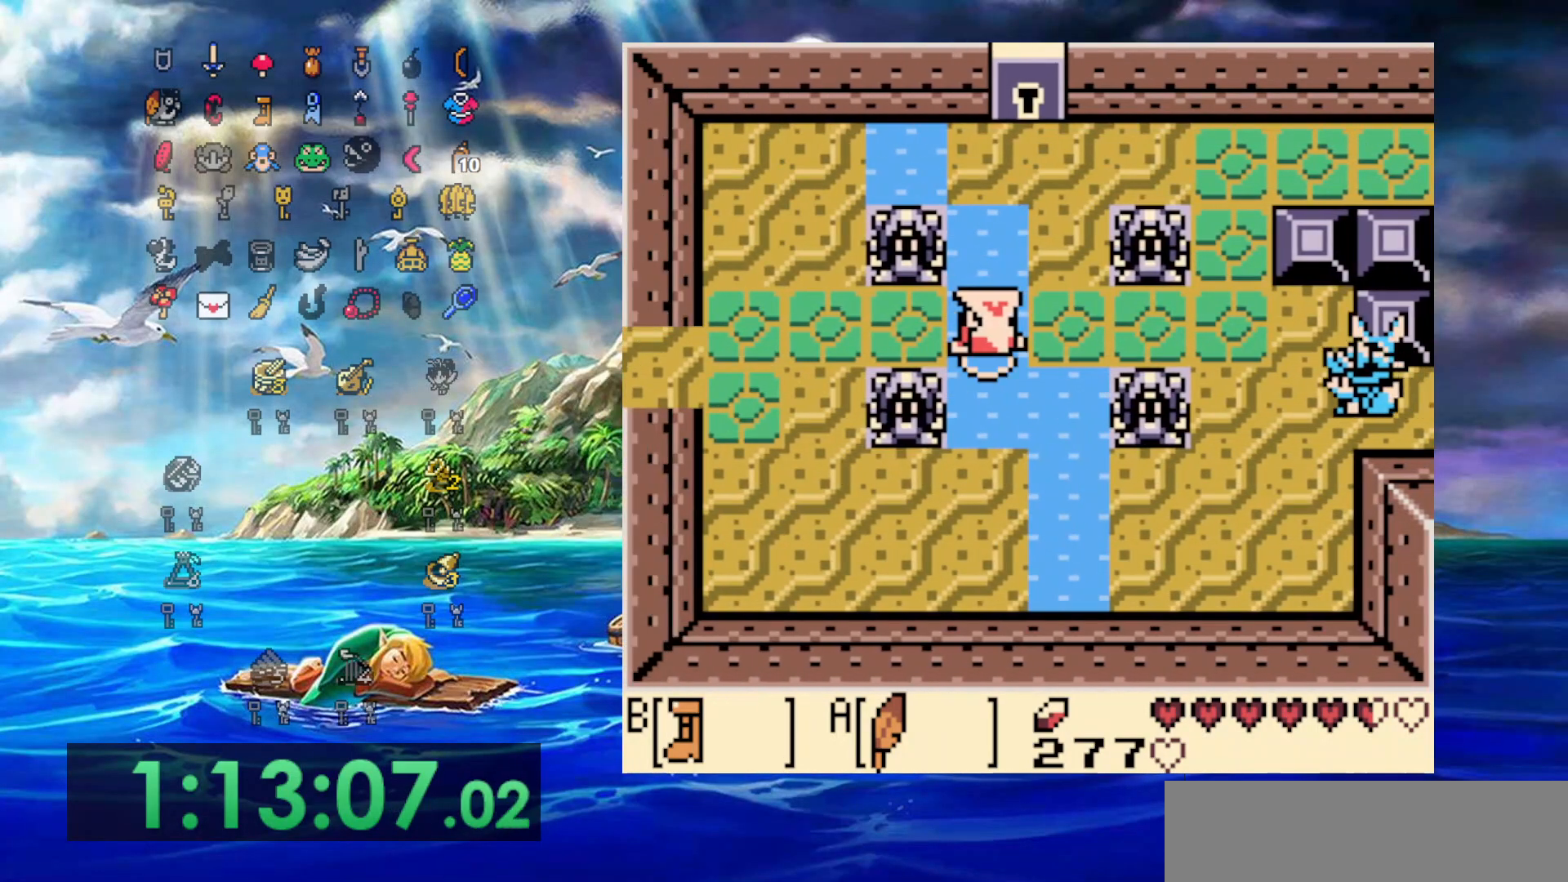
{"buttons": ["DPAD_UP", "DPAD_LEFT"], "events": [[350, "DPAD_UP", "down"]]}
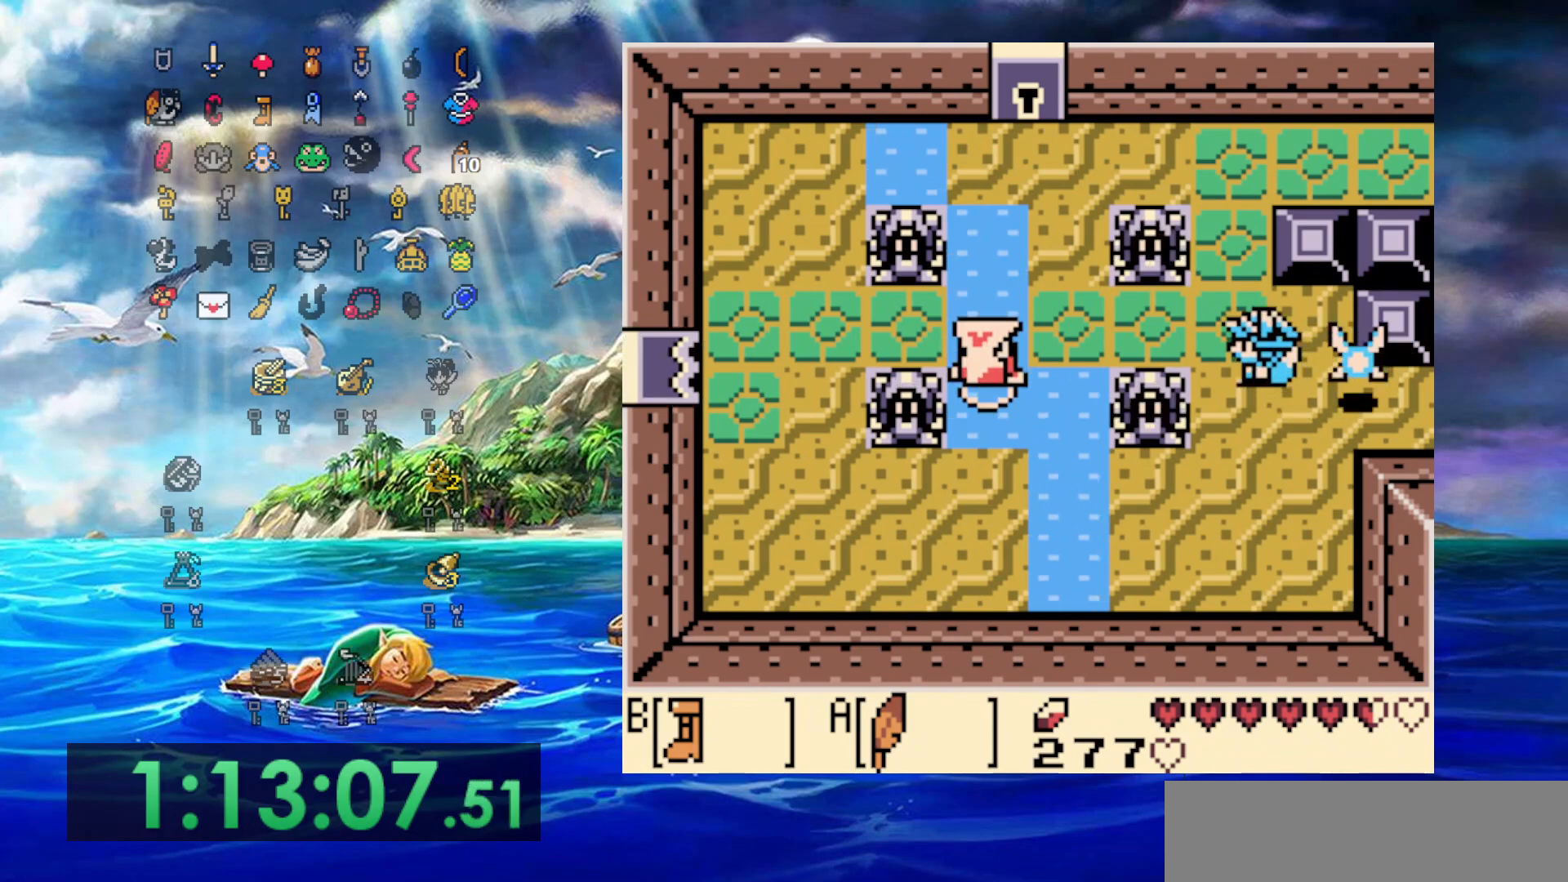
{"buttons": ["A", "DPAD_UP"], "events": [[50, "DPAD_LEFT", "up"], [67, "A", "down"], [200, "DPAD_RIGHT", "down"], [417, "DPAD_RIGHT", "up"]]}